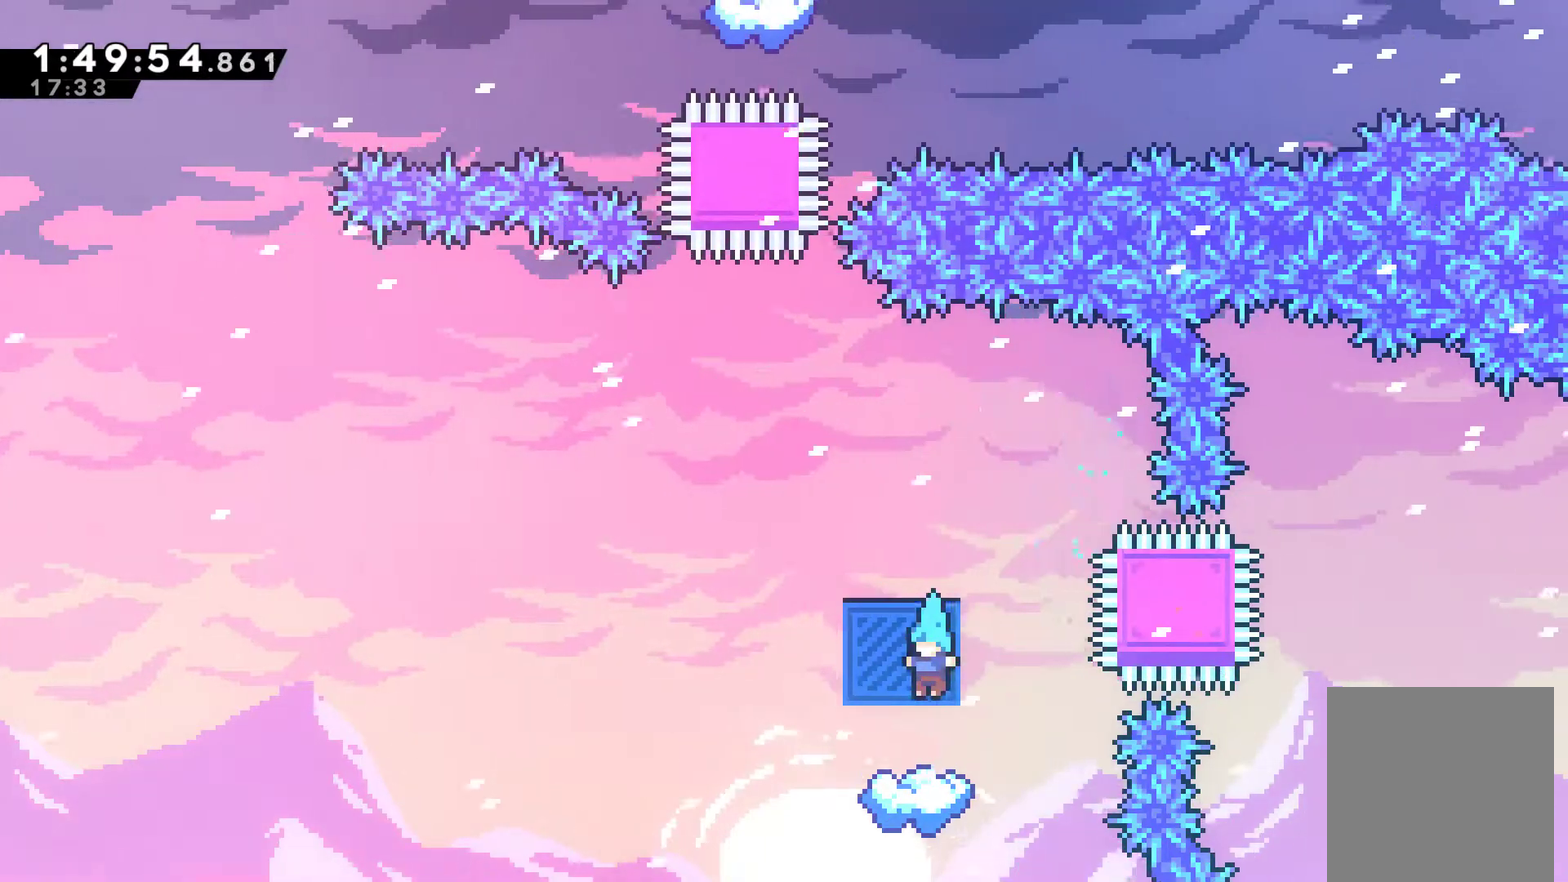
Gameplay with a controller (Xbox layout); each line is a JSON object with the inputs held at the frame after it. "events" lists button and stick changes between this image and that frame as [ms after this image, input, new state], when the widget could be followed in between. Not read: R3.
{"buttons": ["A", "DPAD_LEFT"], "left_stick": "center", "right_stick": "center", "events": [[367, "DPAD_LEFT", "down"], [467, "A", "down"]]}
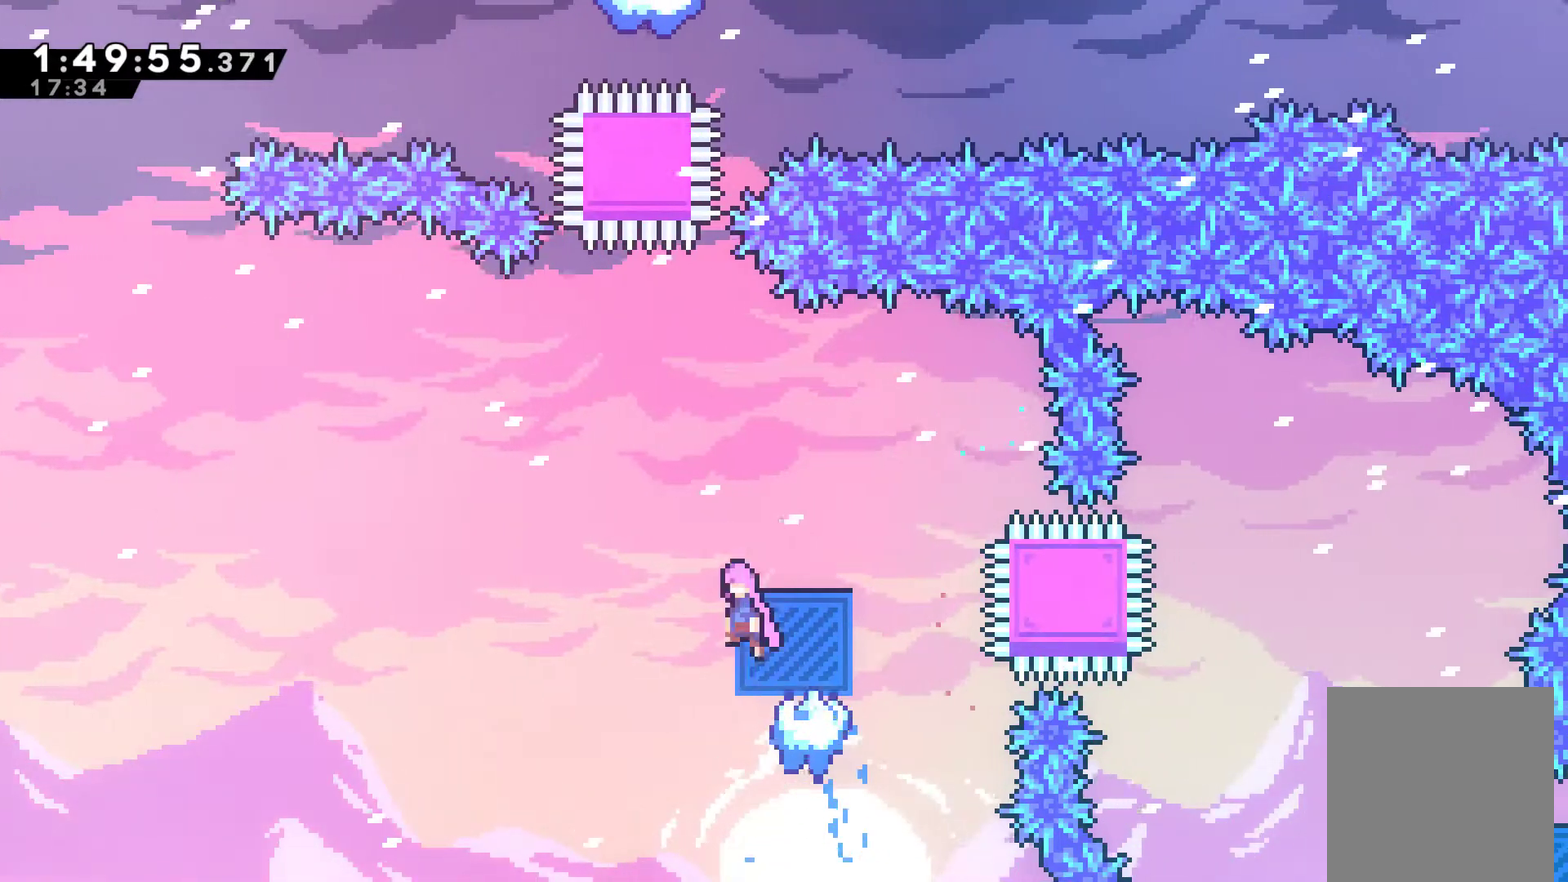
{"buttons": ["DPAD_UP"], "left_stick": "center", "right_stick": "center", "events": [[200, "DPAD_LEFT", "up"], [267, "A", "up"], [433, "DPAD_UP", "down"]]}
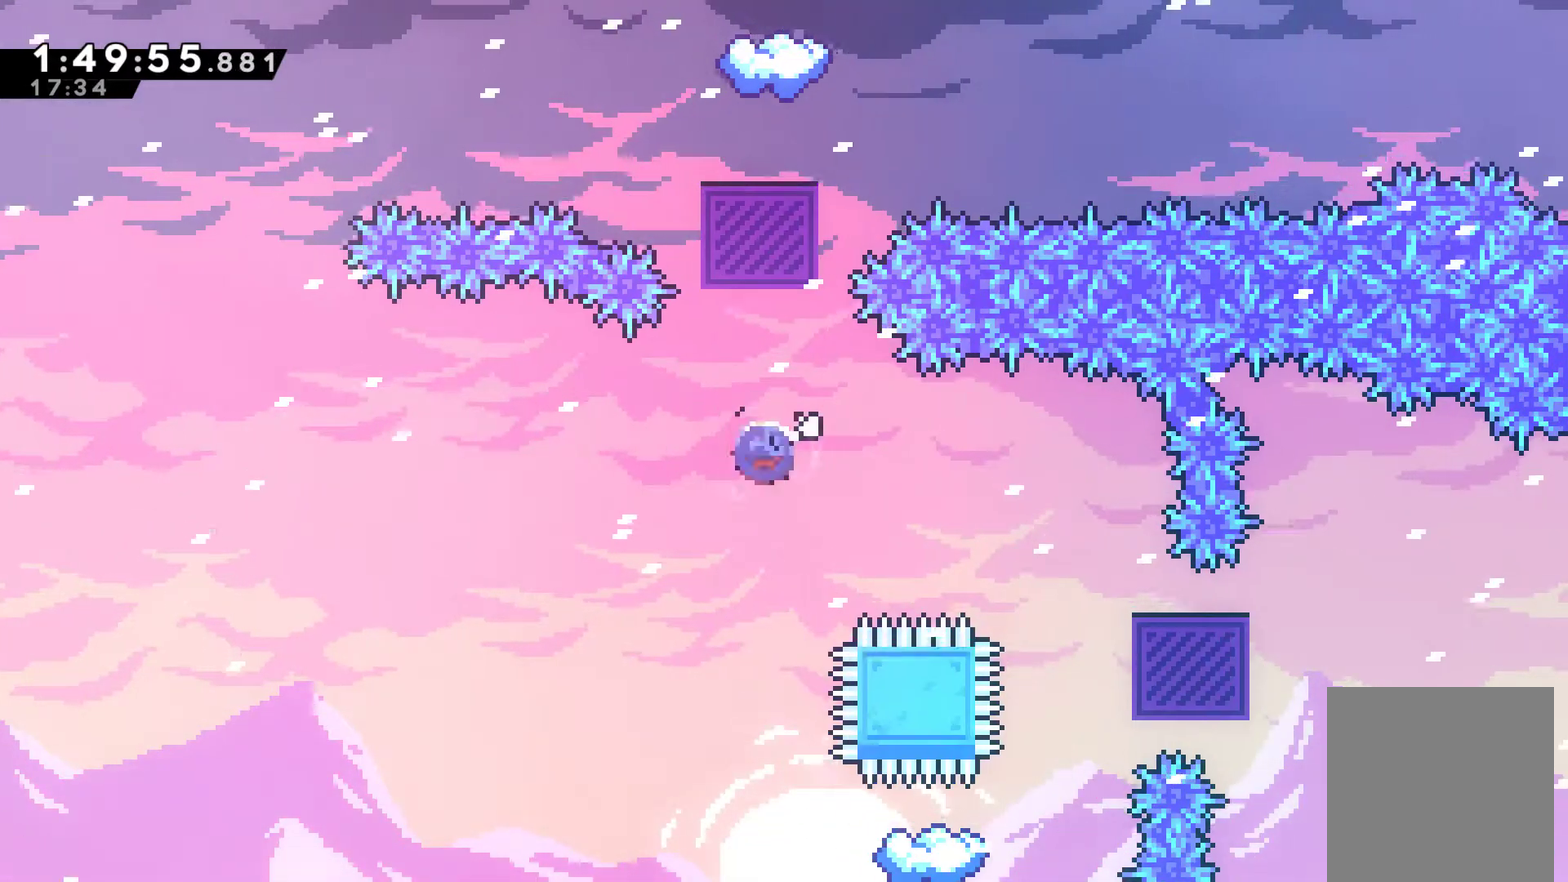
{"buttons": ["DPAD_UP"], "left_stick": "center", "right_stick": "center", "events": [[33, "X", "down"], [133, "X", "up"], [267, "X", "down"], [433, "X", "up"]]}
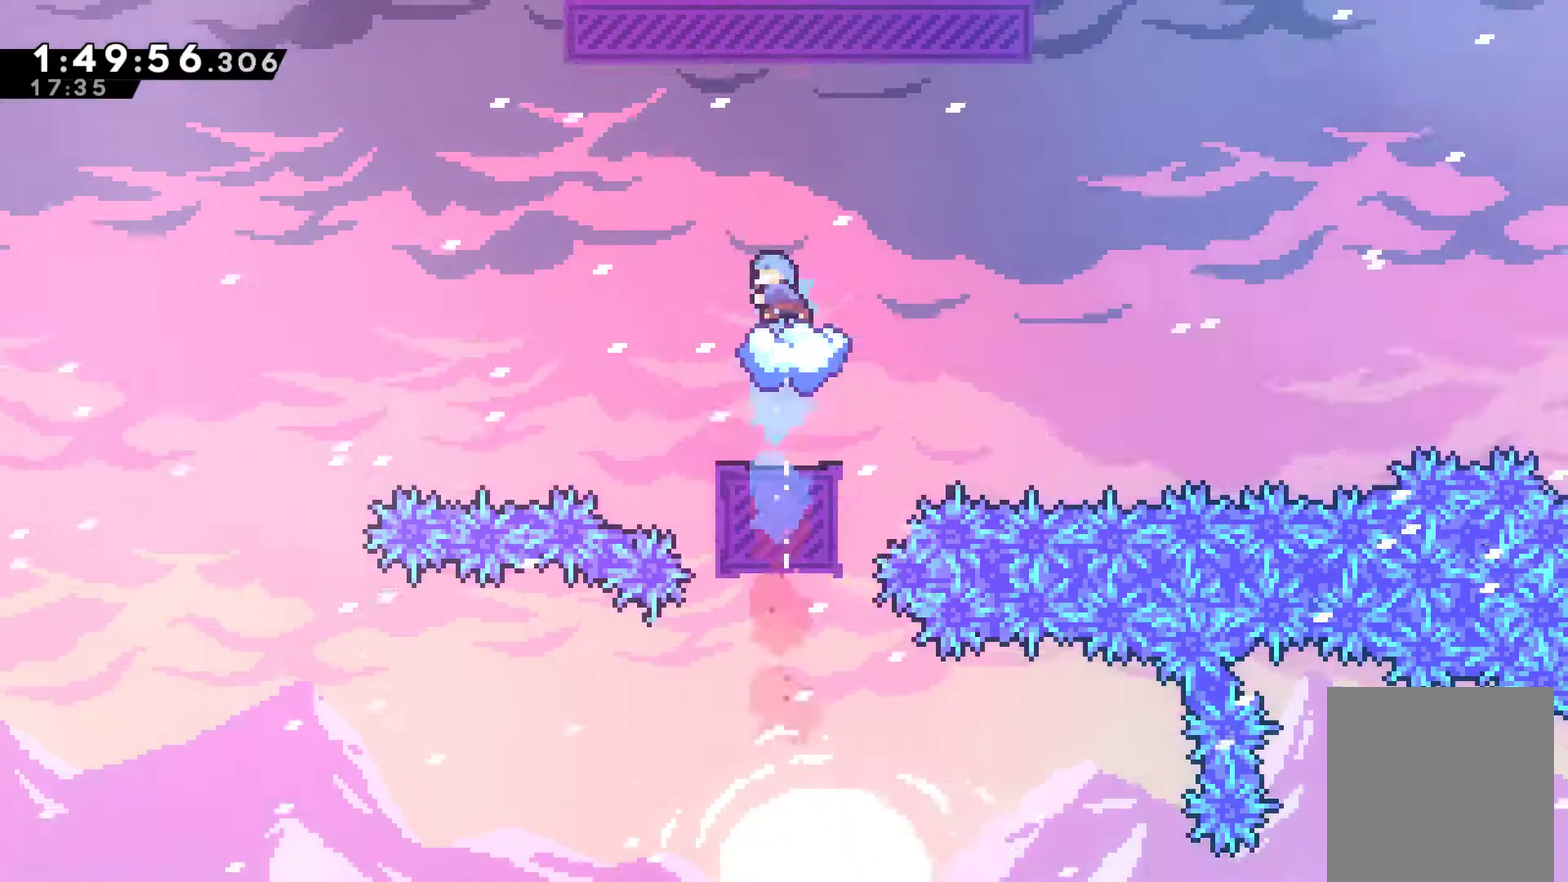
{"buttons": [], "left_stick": "center", "right_stick": "center", "events": [[33, "DPAD_UP", "up"]]}
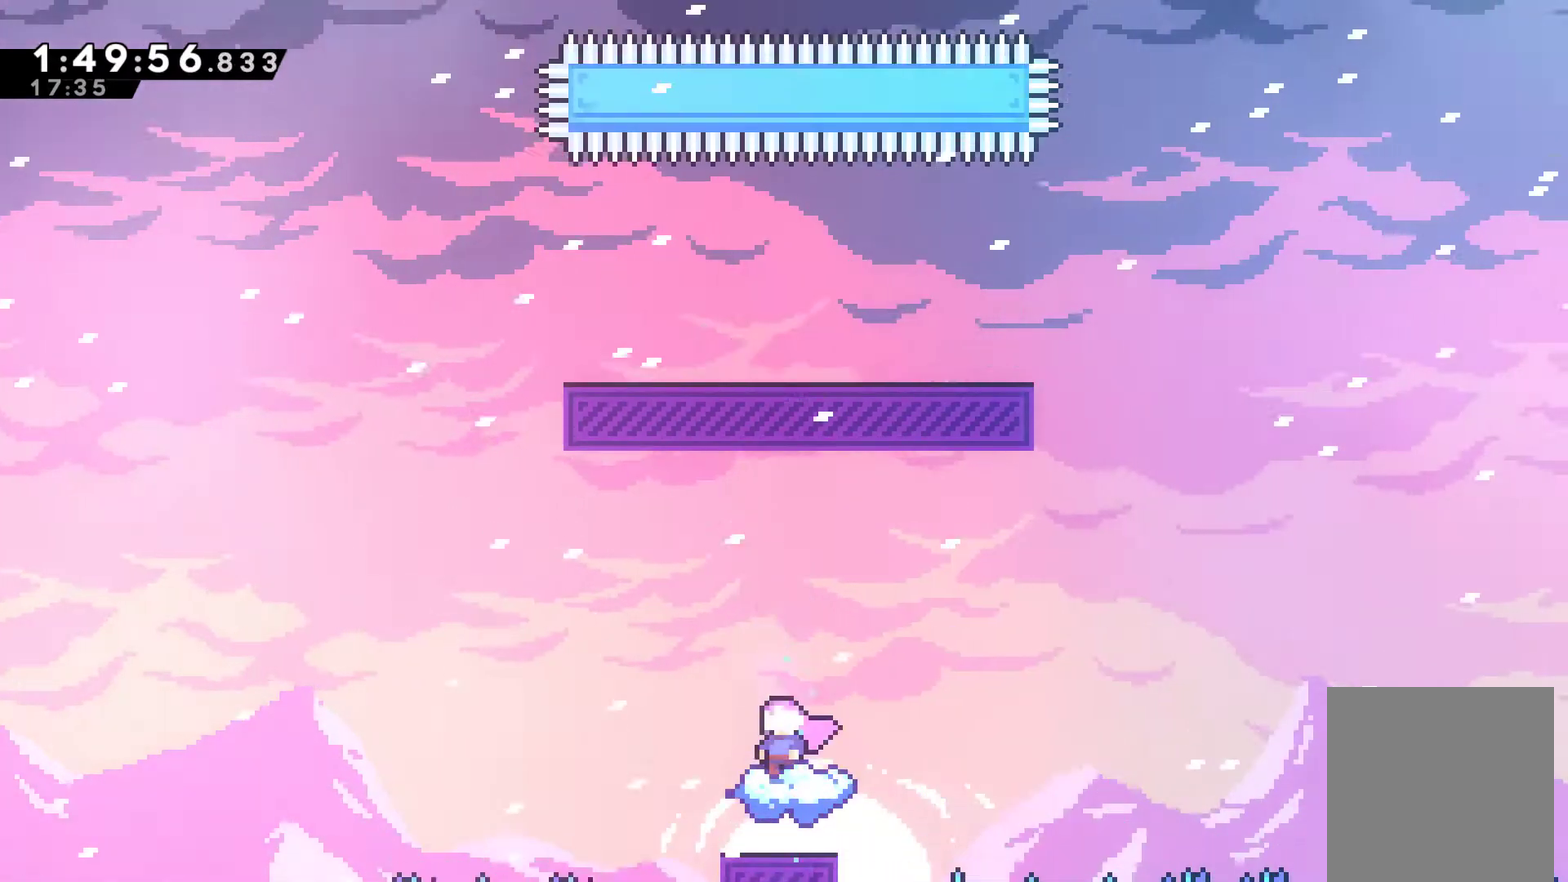
{"buttons": [], "left_stick": "center", "right_stick": "center", "events": []}
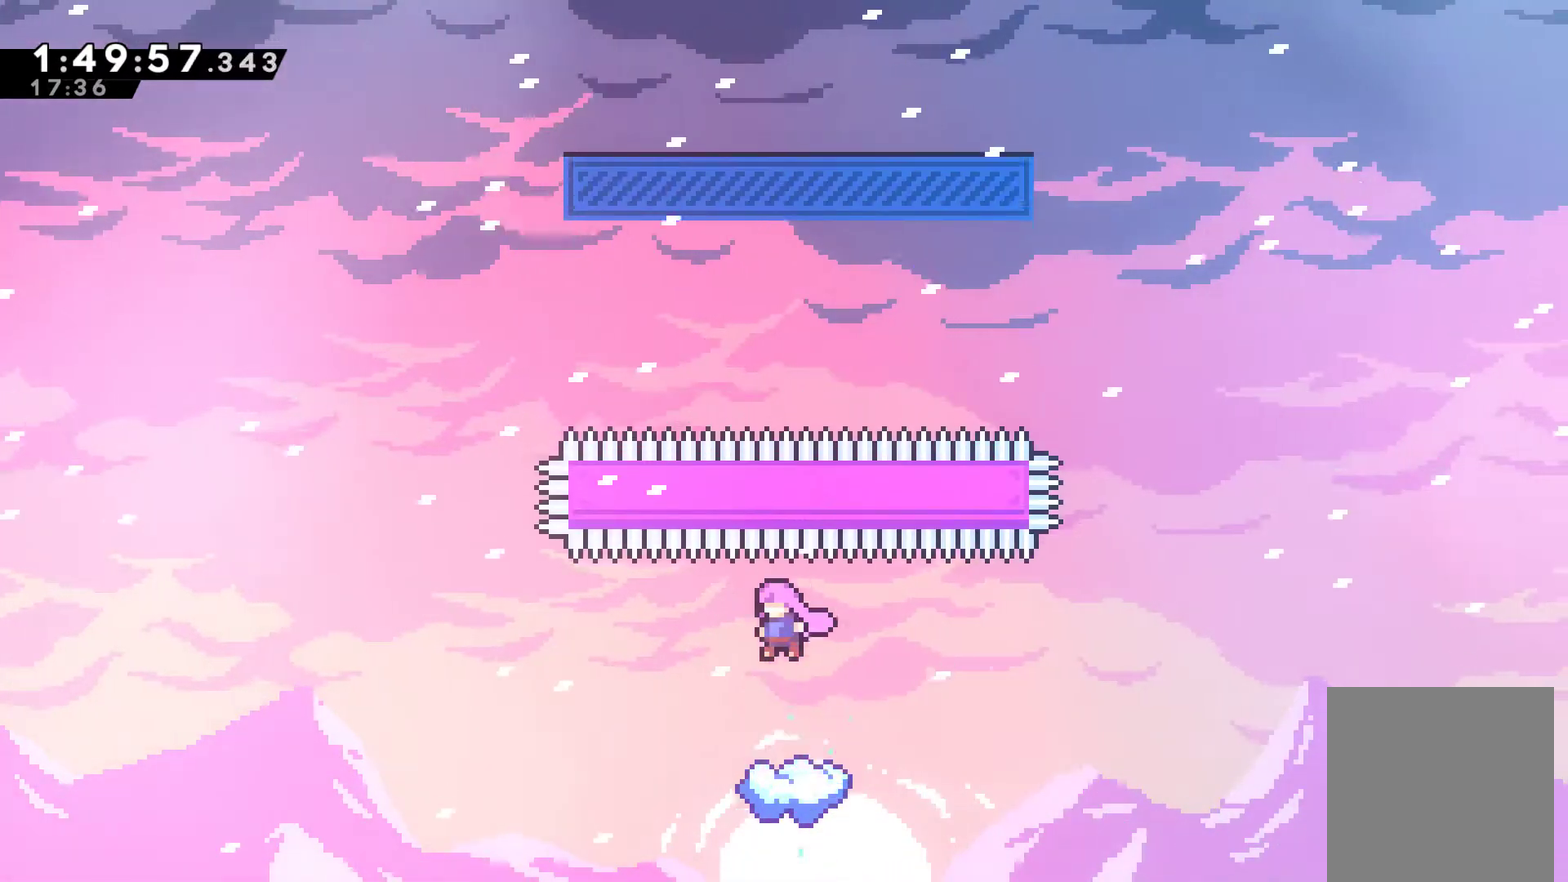
{"buttons": [], "left_stick": "center", "right_stick": "center", "events": []}
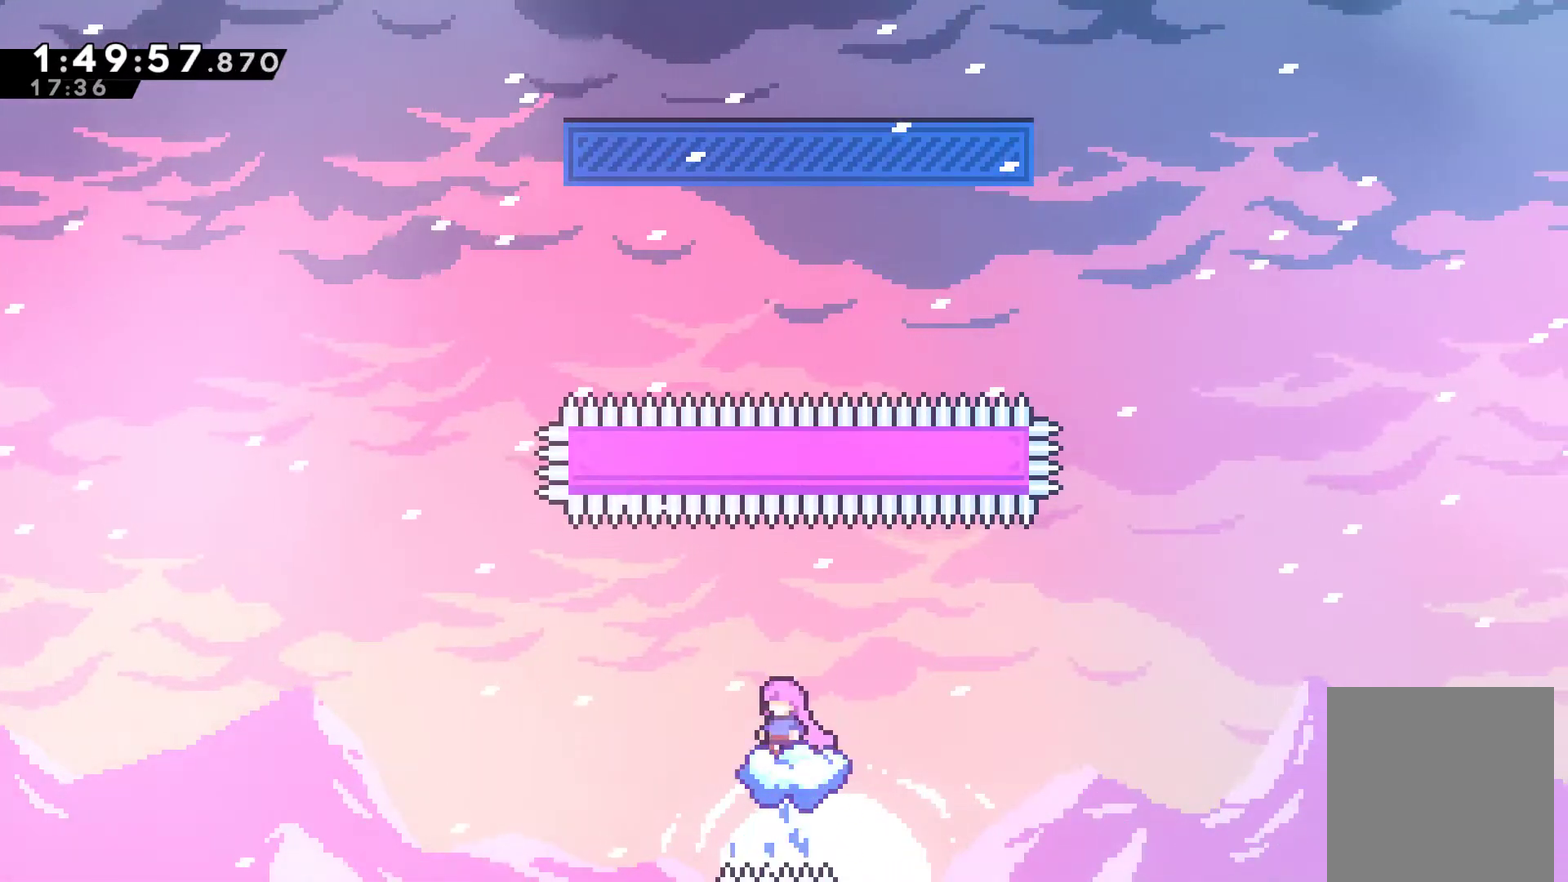
{"buttons": [], "left_stick": "center", "right_stick": "center", "events": []}
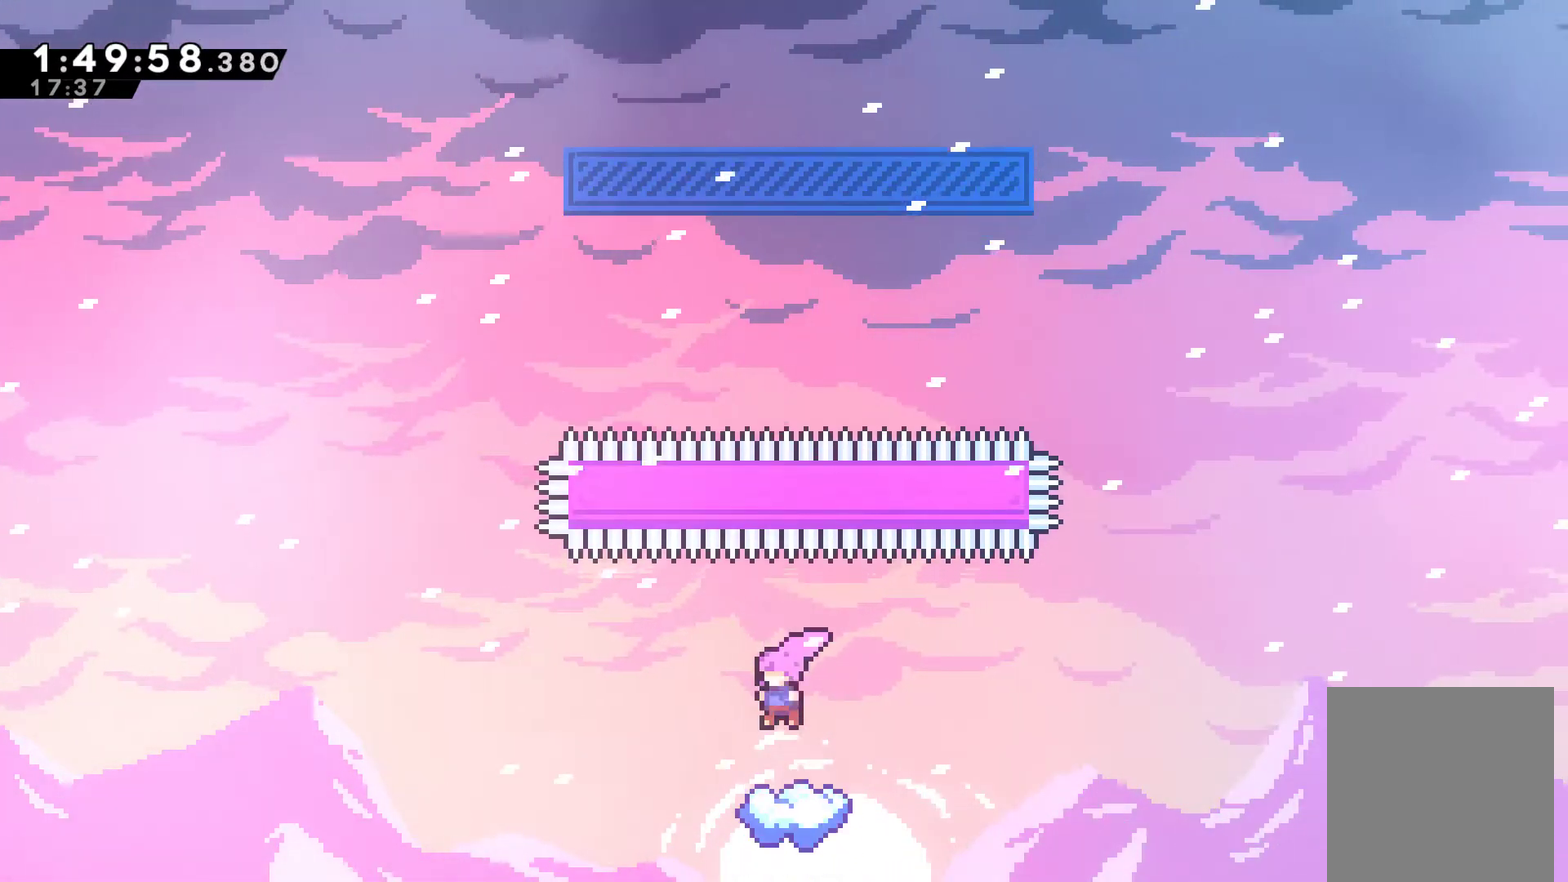
{"buttons": [], "left_stick": "center", "right_stick": "center", "events": []}
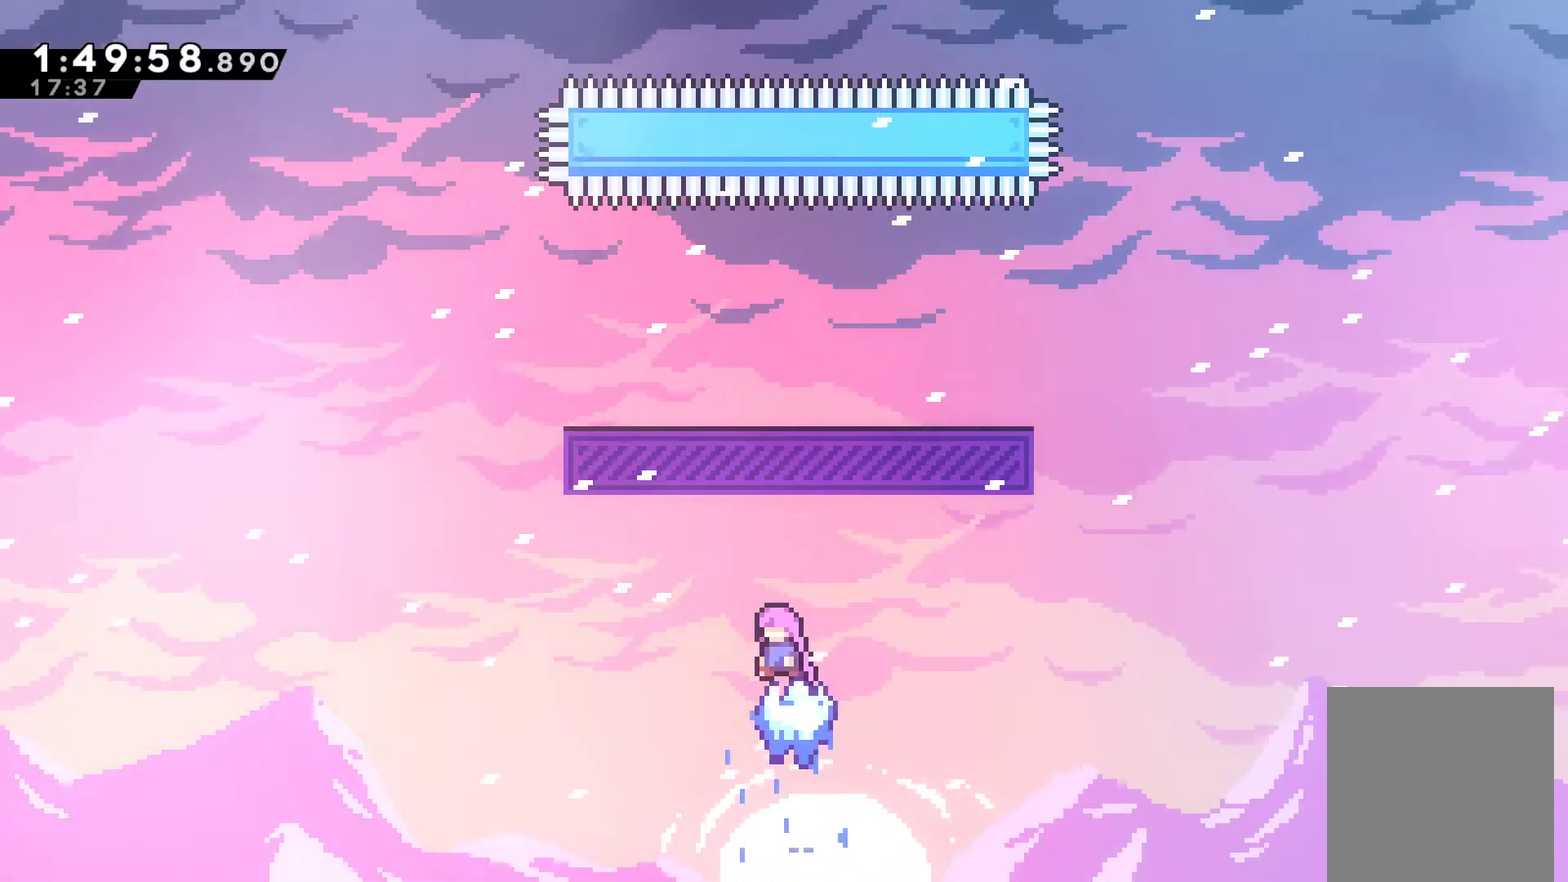
{"buttons": [], "left_stick": "center", "right_stick": "center", "events": []}
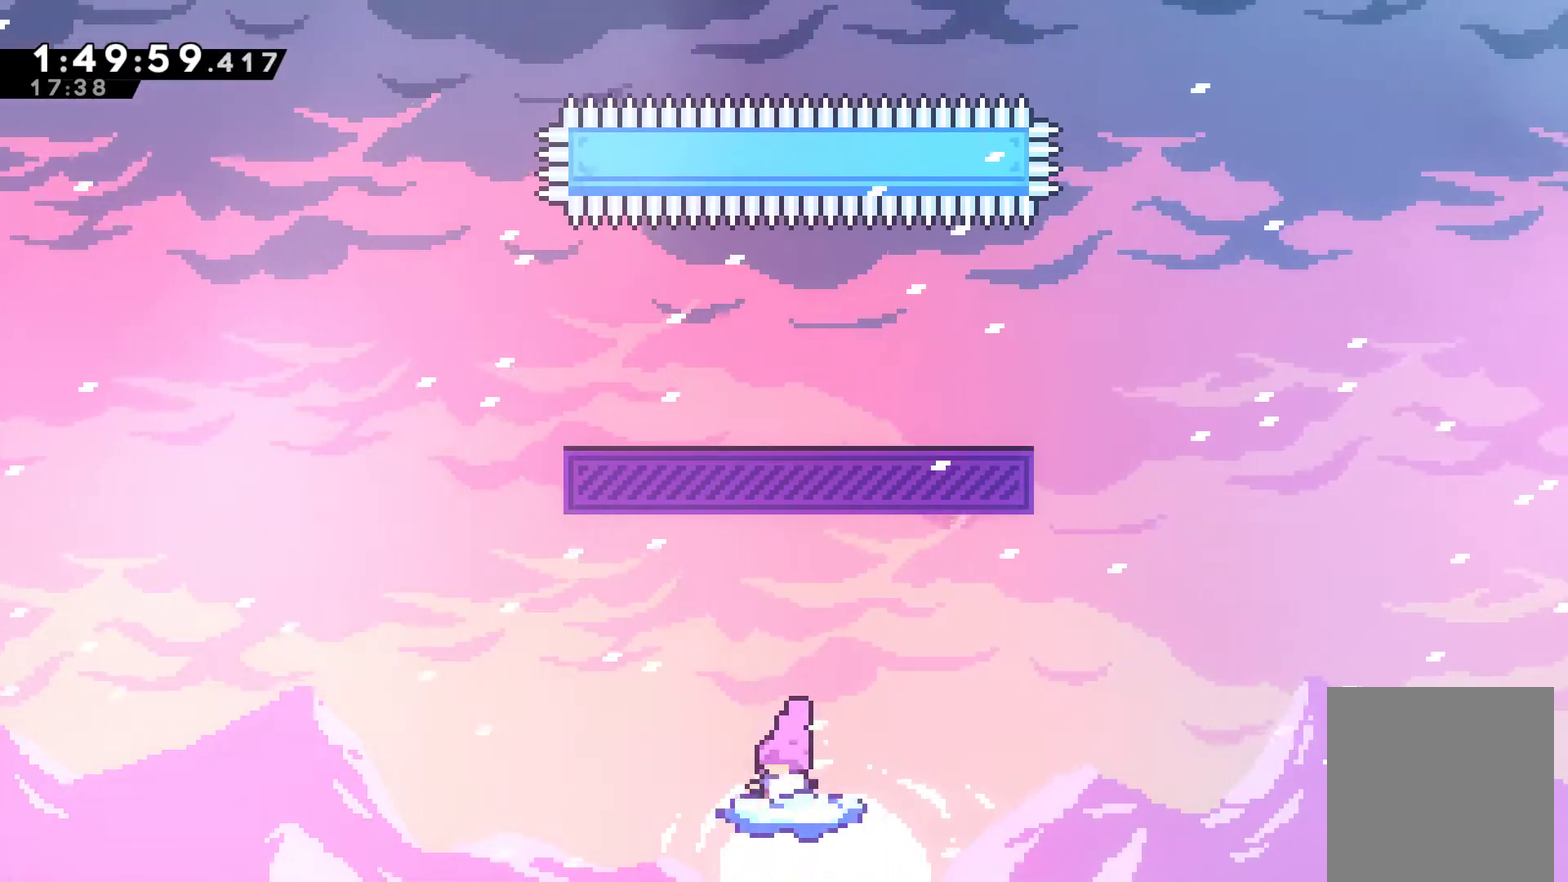
{"buttons": ["A"], "left_stick": "center", "right_stick": "center", "events": [[267, "A", "down"]]}
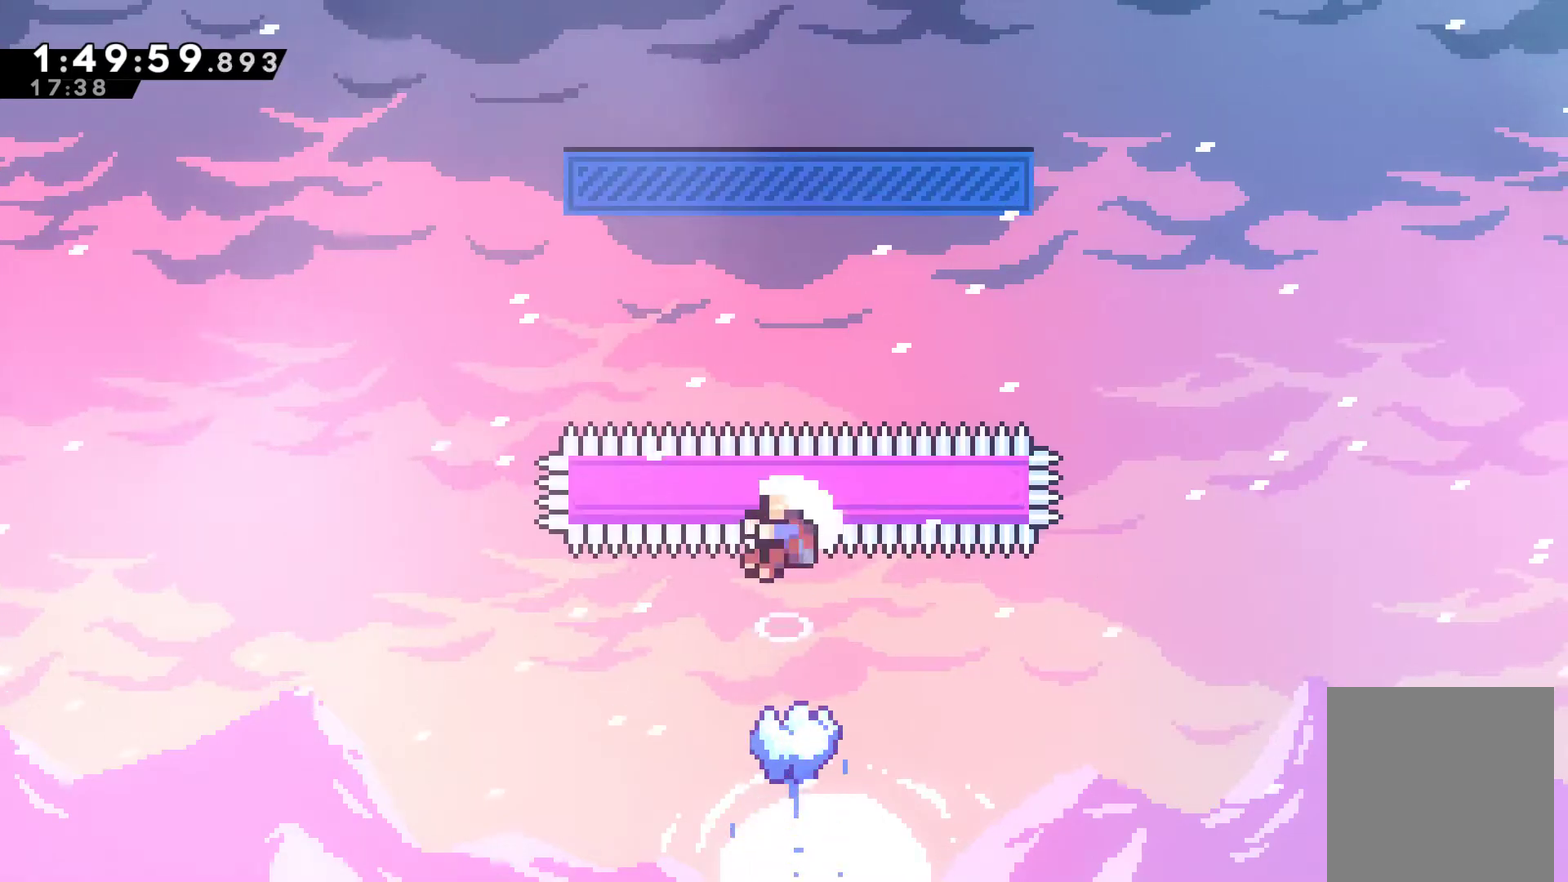
{"buttons": [], "left_stick": "center", "right_stick": "center", "events": [[233, "A", "up"]]}
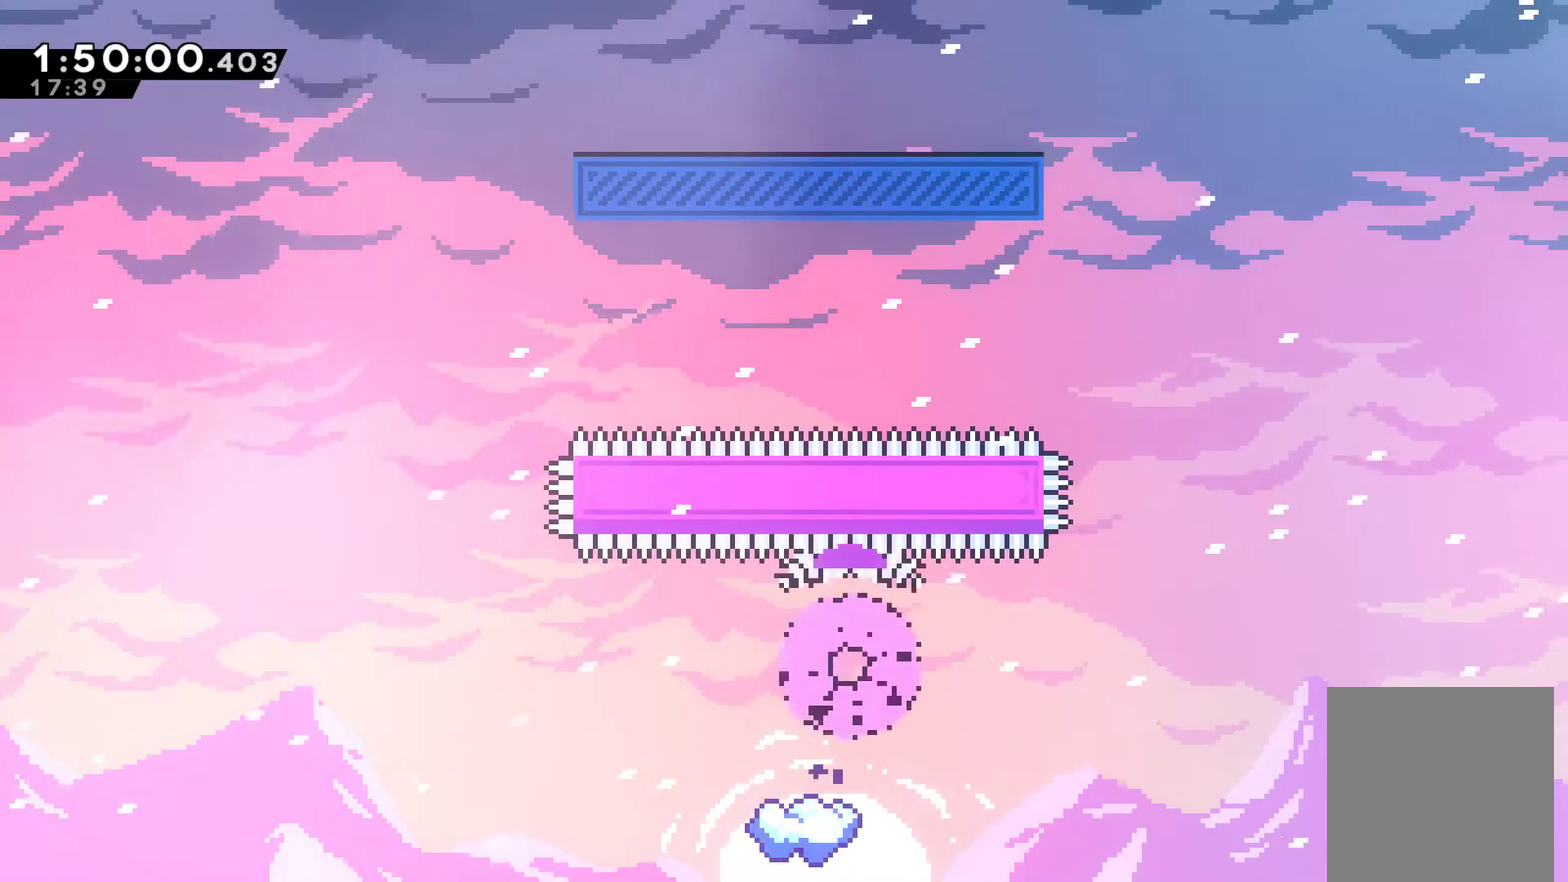
{"buttons": [], "left_stick": "center", "right_stick": "center", "events": [[167, "A", "down"], [267, "A", "up"], [333, "A", "down"], [467, "A", "up"]]}
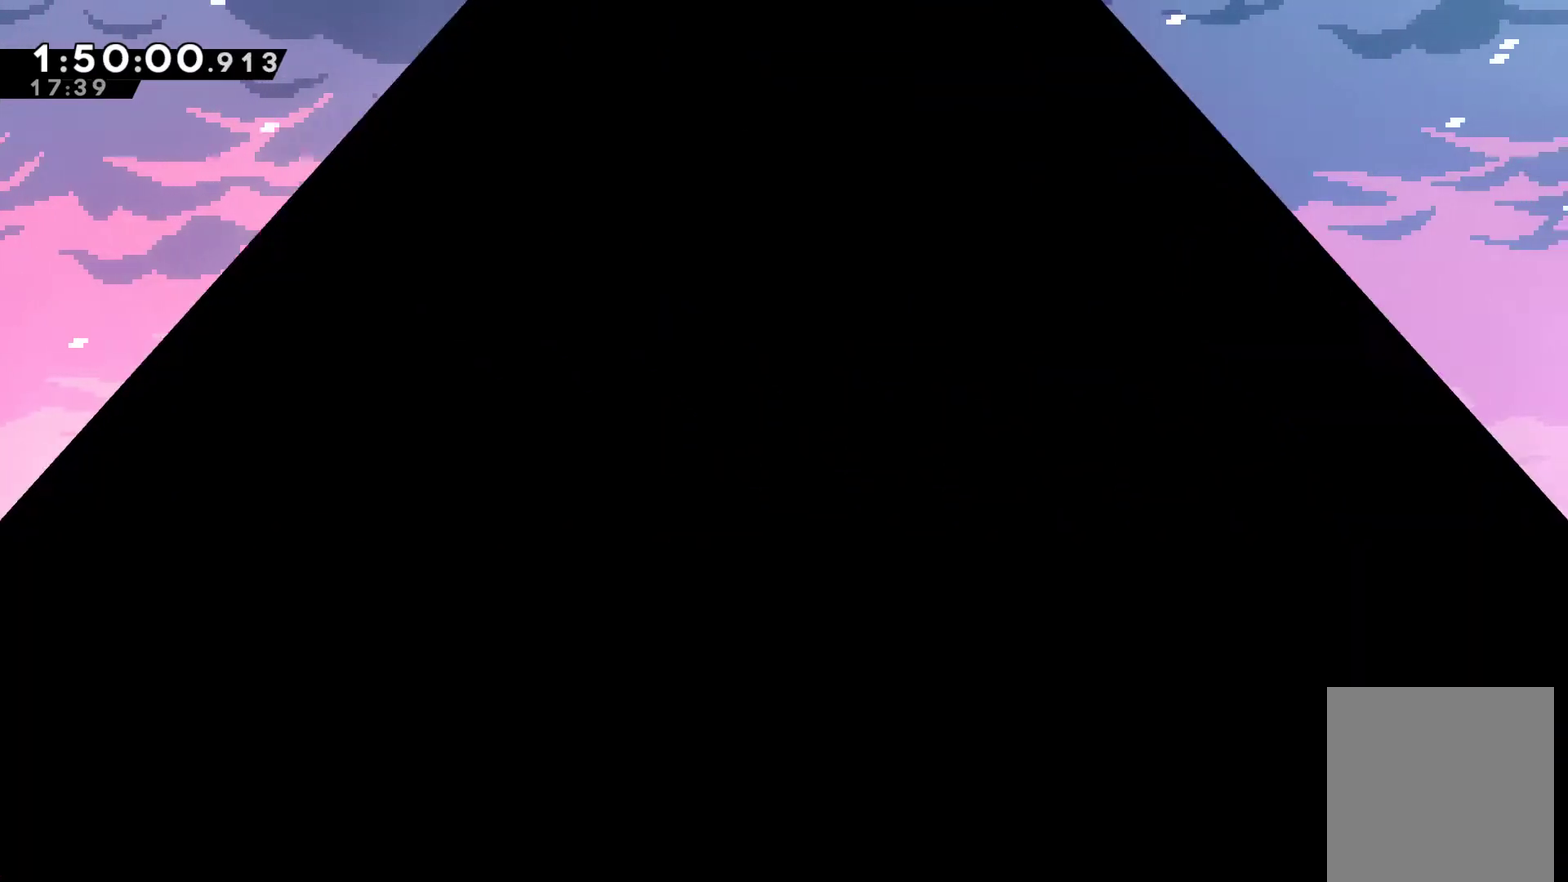
{"buttons": [], "left_stick": "center", "right_stick": "center", "events": []}
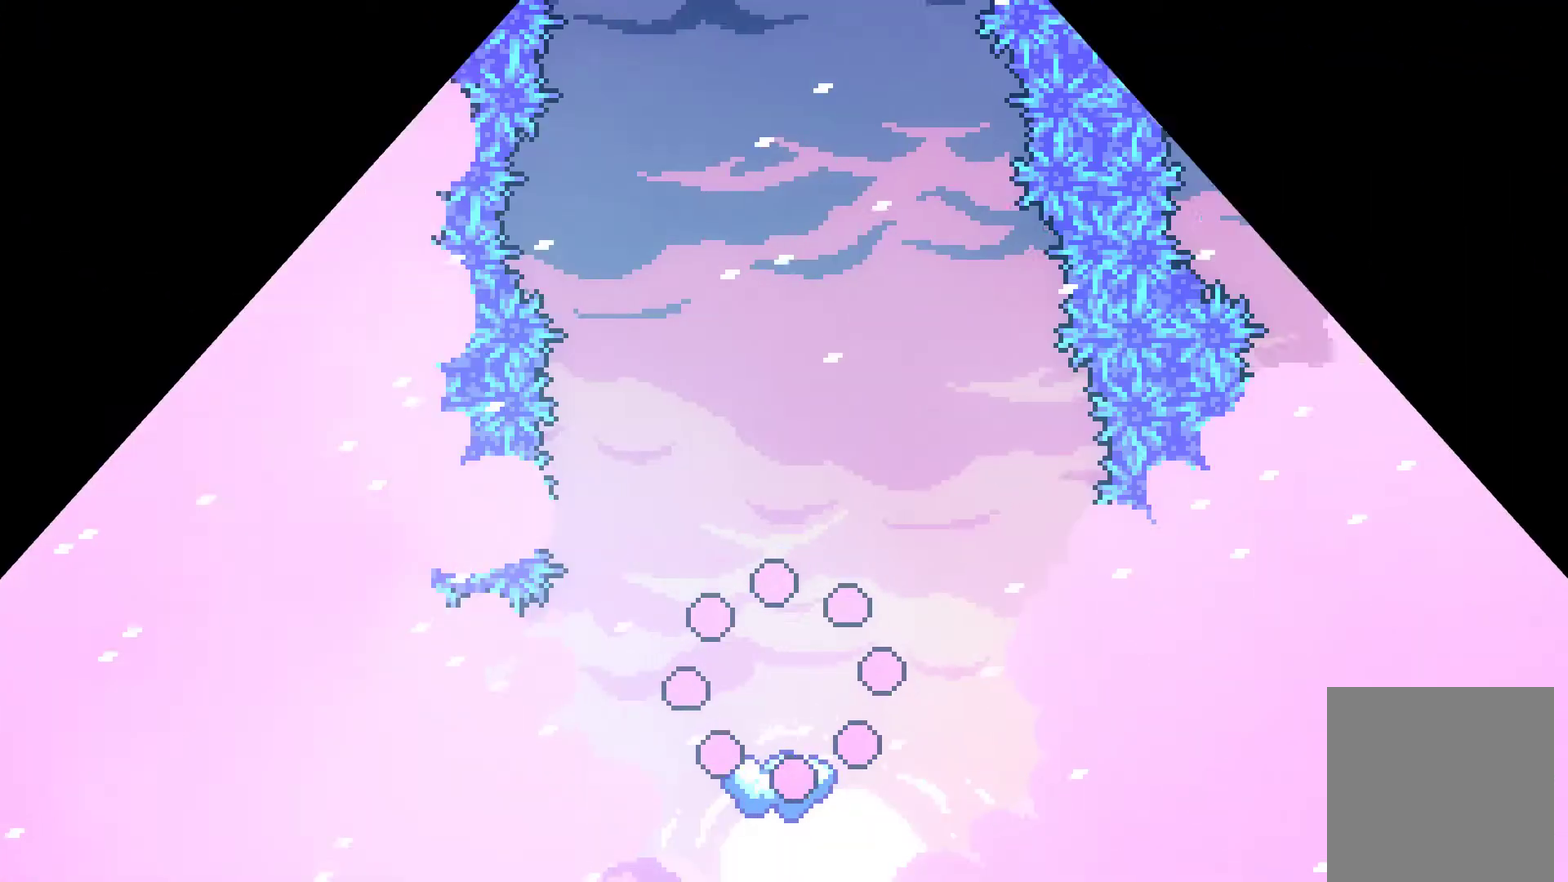
{"buttons": [], "left_stick": "center", "right_stick": "center", "events": []}
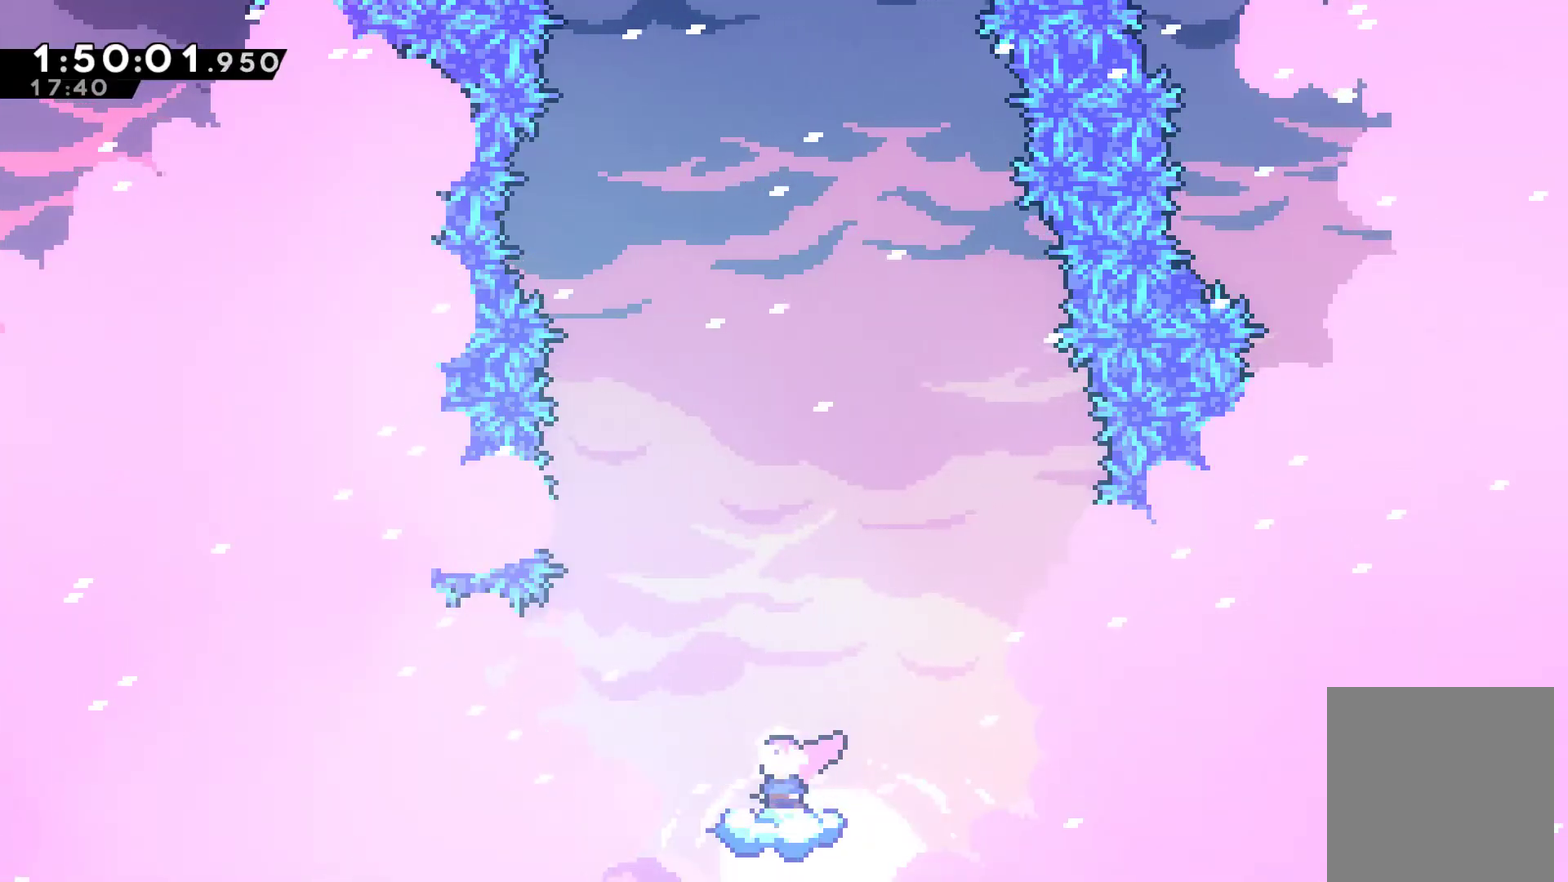
{"buttons": ["A"], "left_stick": "center", "right_stick": "center", "events": [[300, "A", "down"]]}
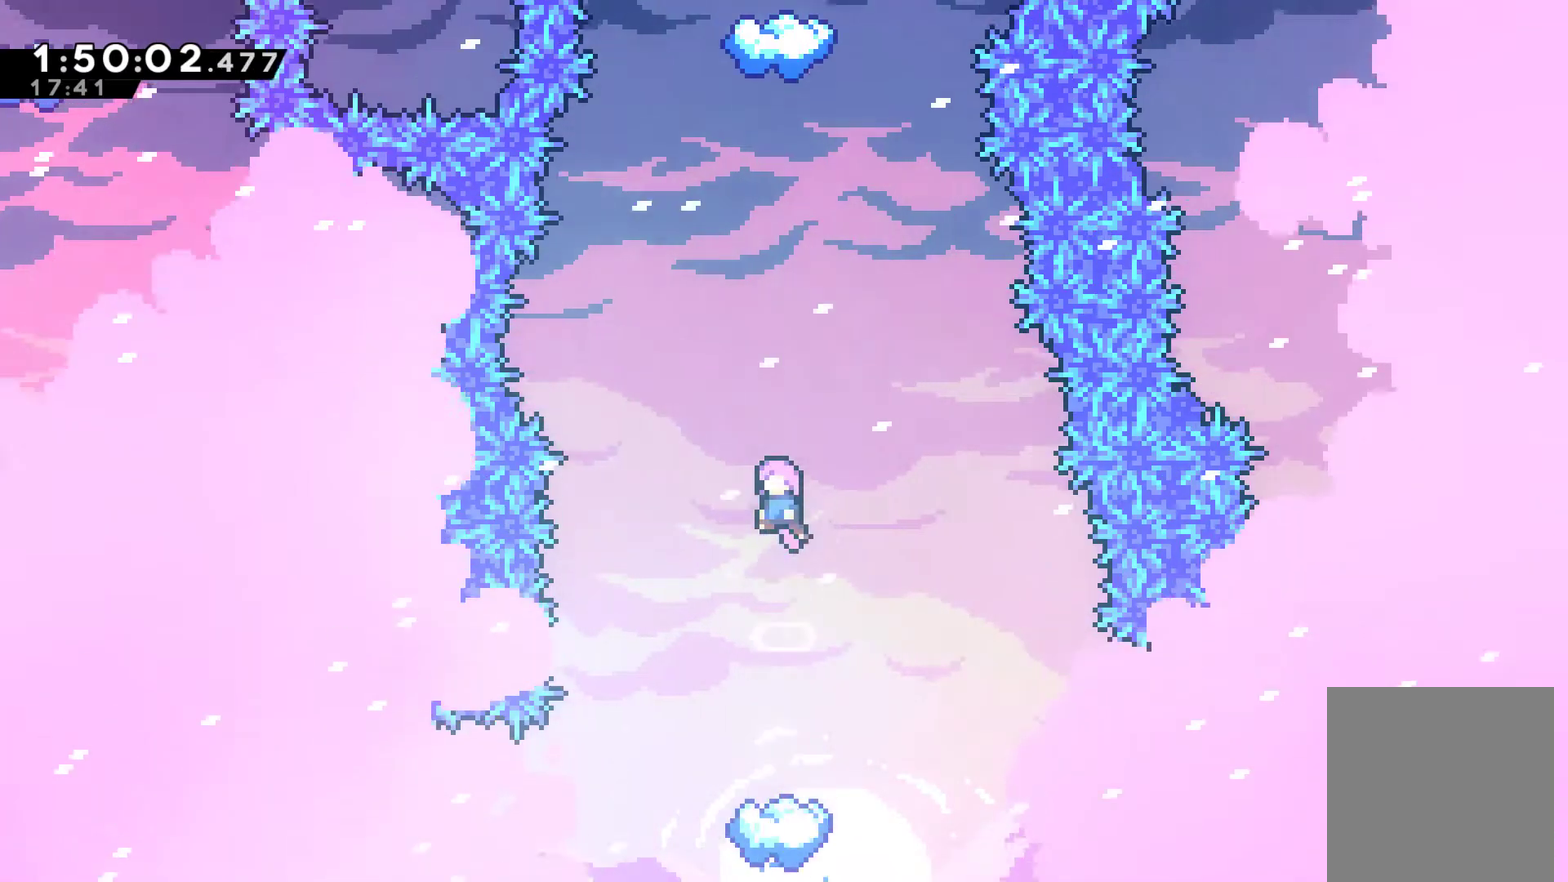
{"buttons": ["X", "DPAD_UP"], "left_stick": "center", "right_stick": "center", "events": [[100, "DPAD_UP", "down"], [167, "A", "up"], [200, "X", "down"], [367, "X", "up"], [467, "X", "down"]]}
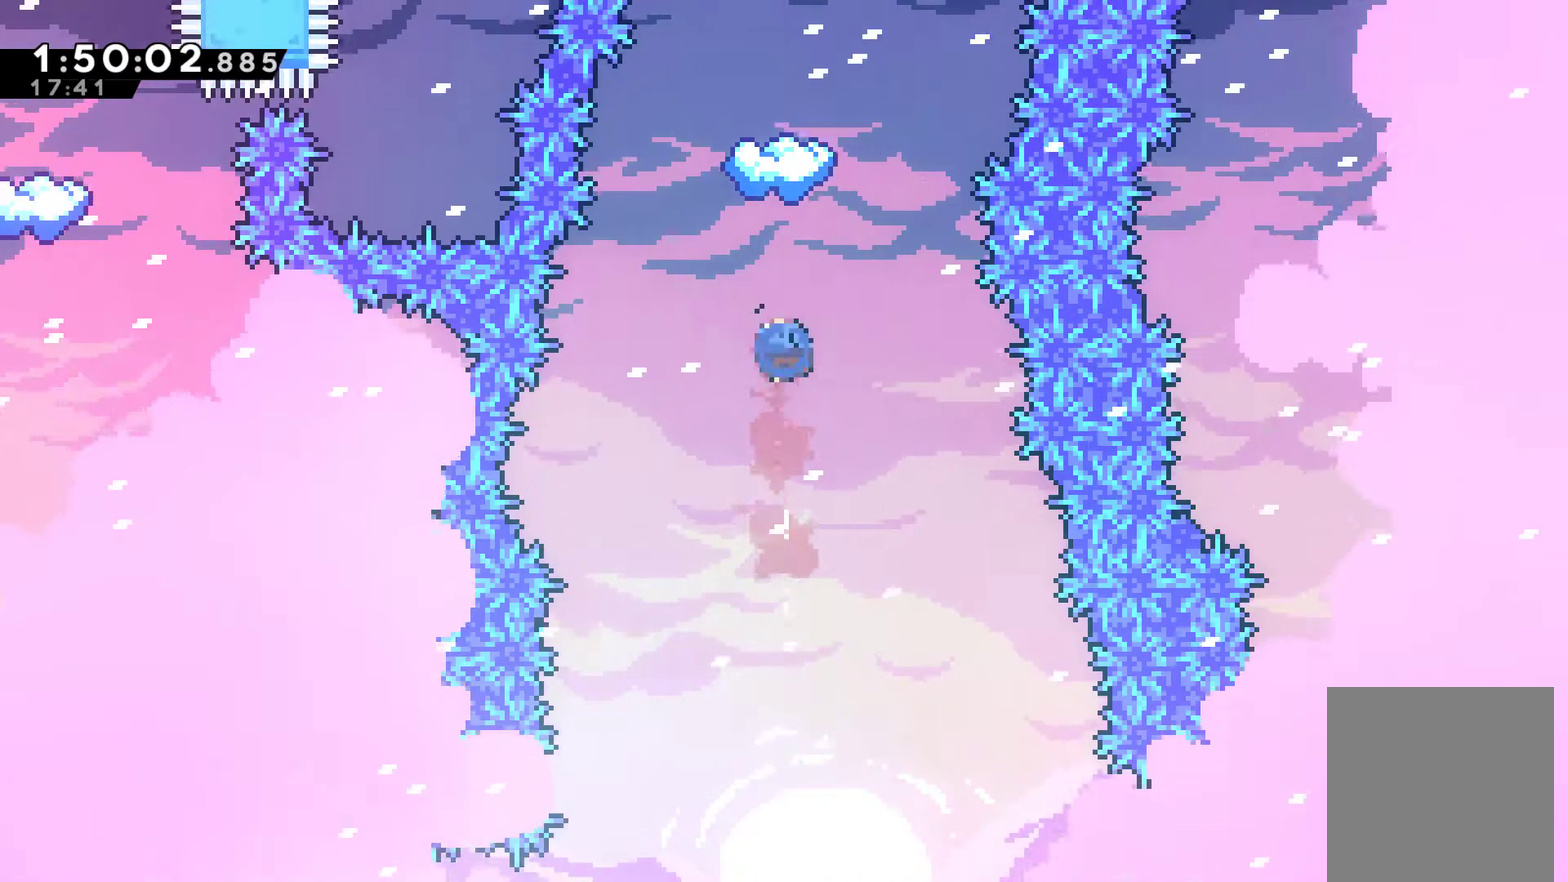
{"buttons": [], "left_stick": "center", "right_stick": "center", "events": [[133, "X", "up"], [233, "DPAD_UP", "up"]]}
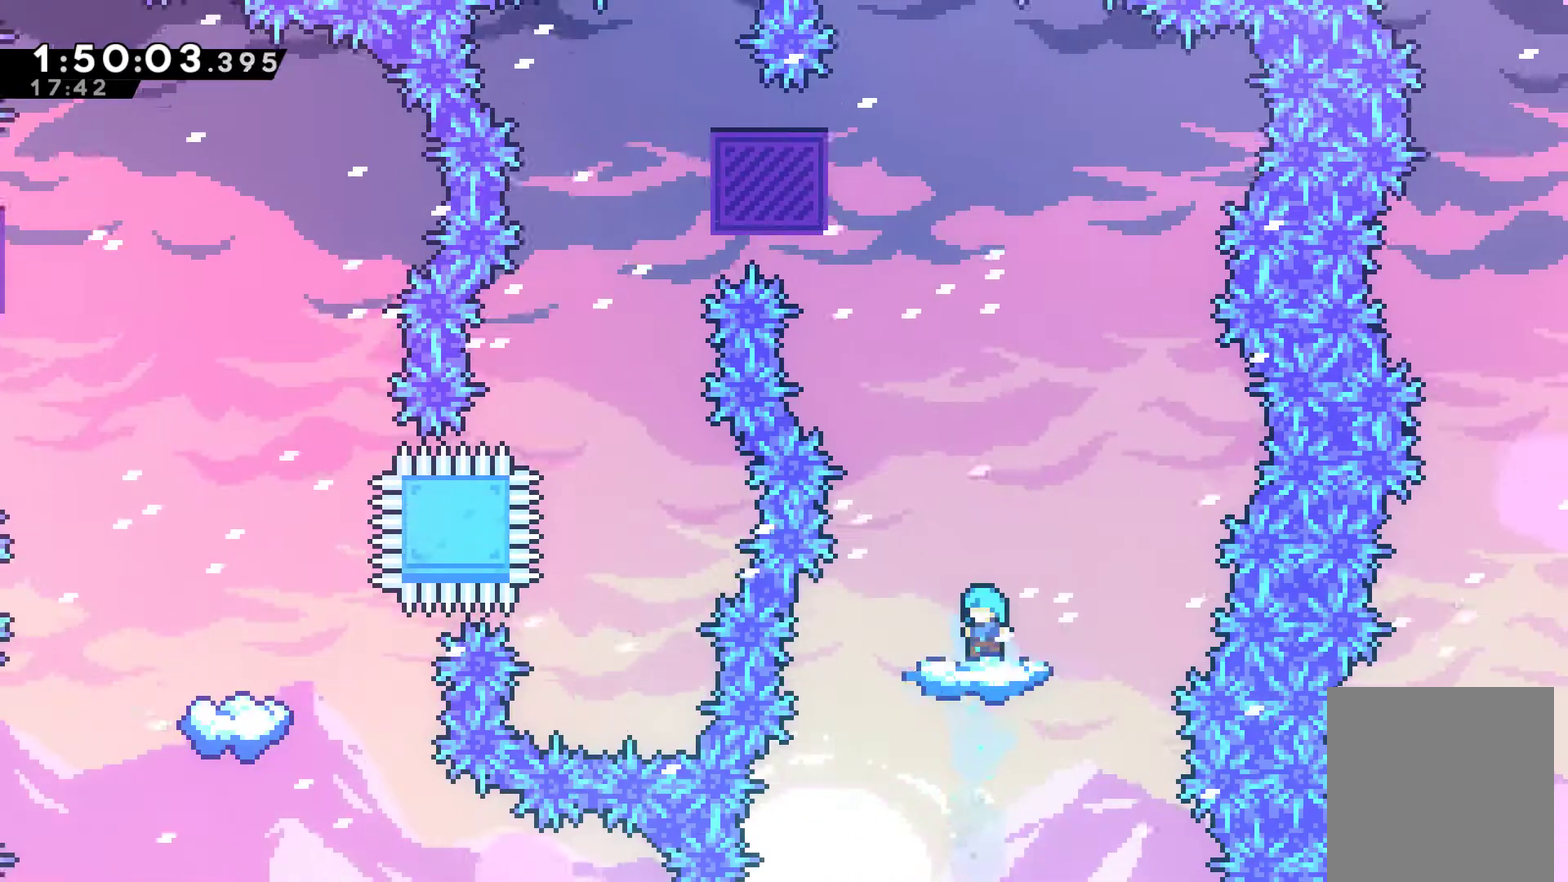
{"buttons": ["A"], "left_stick": "center", "right_stick": "center", "events": [[433, "A", "down"]]}
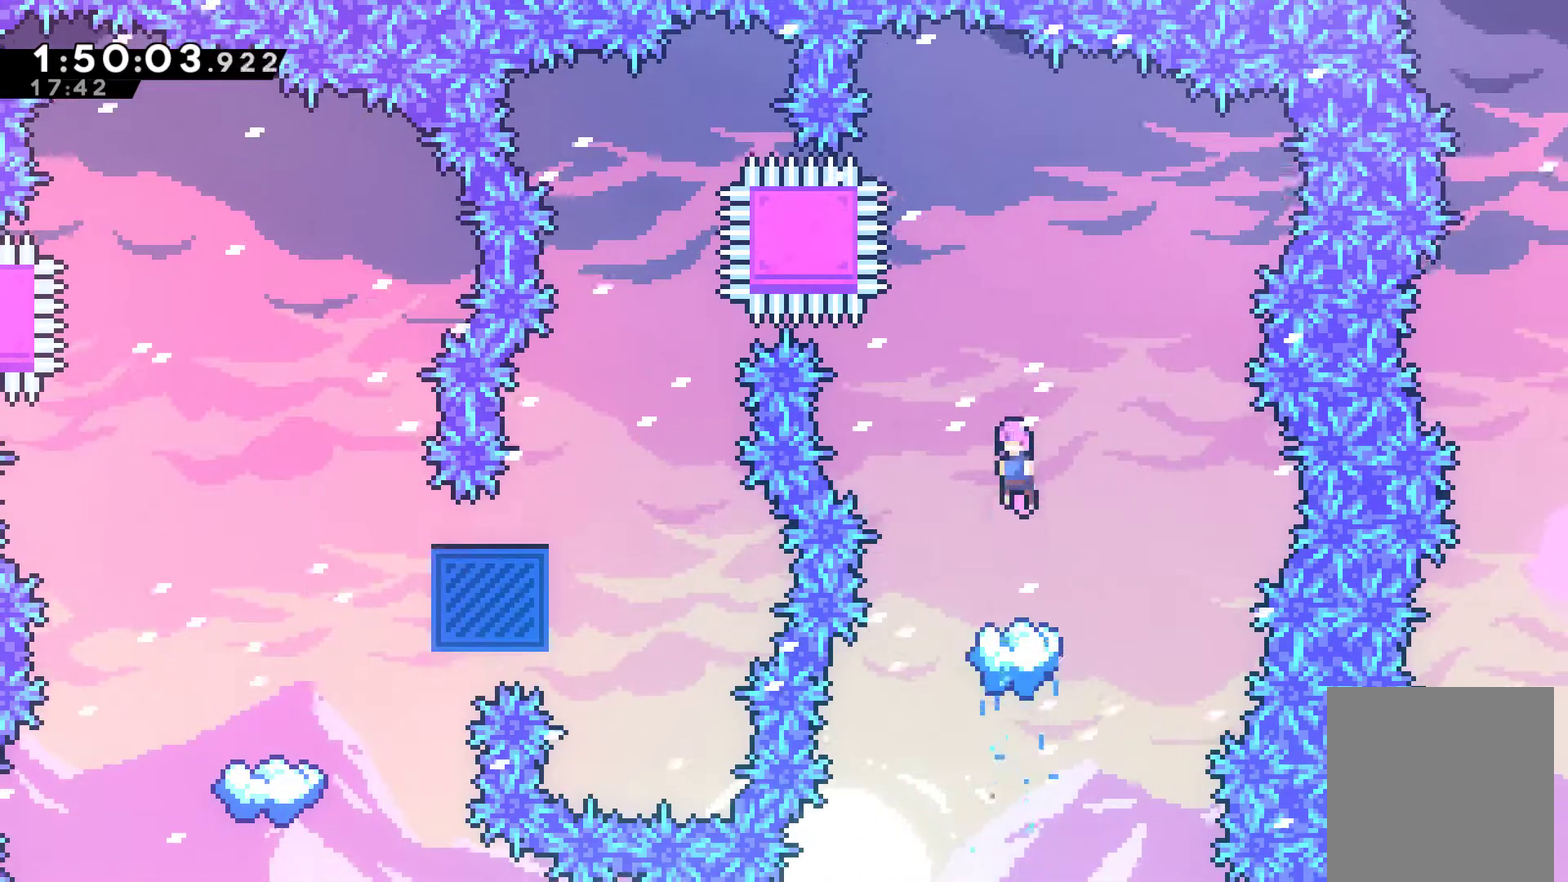
{"buttons": [], "left_stick": "center", "right_stick": "center", "events": [[300, "A", "up"]]}
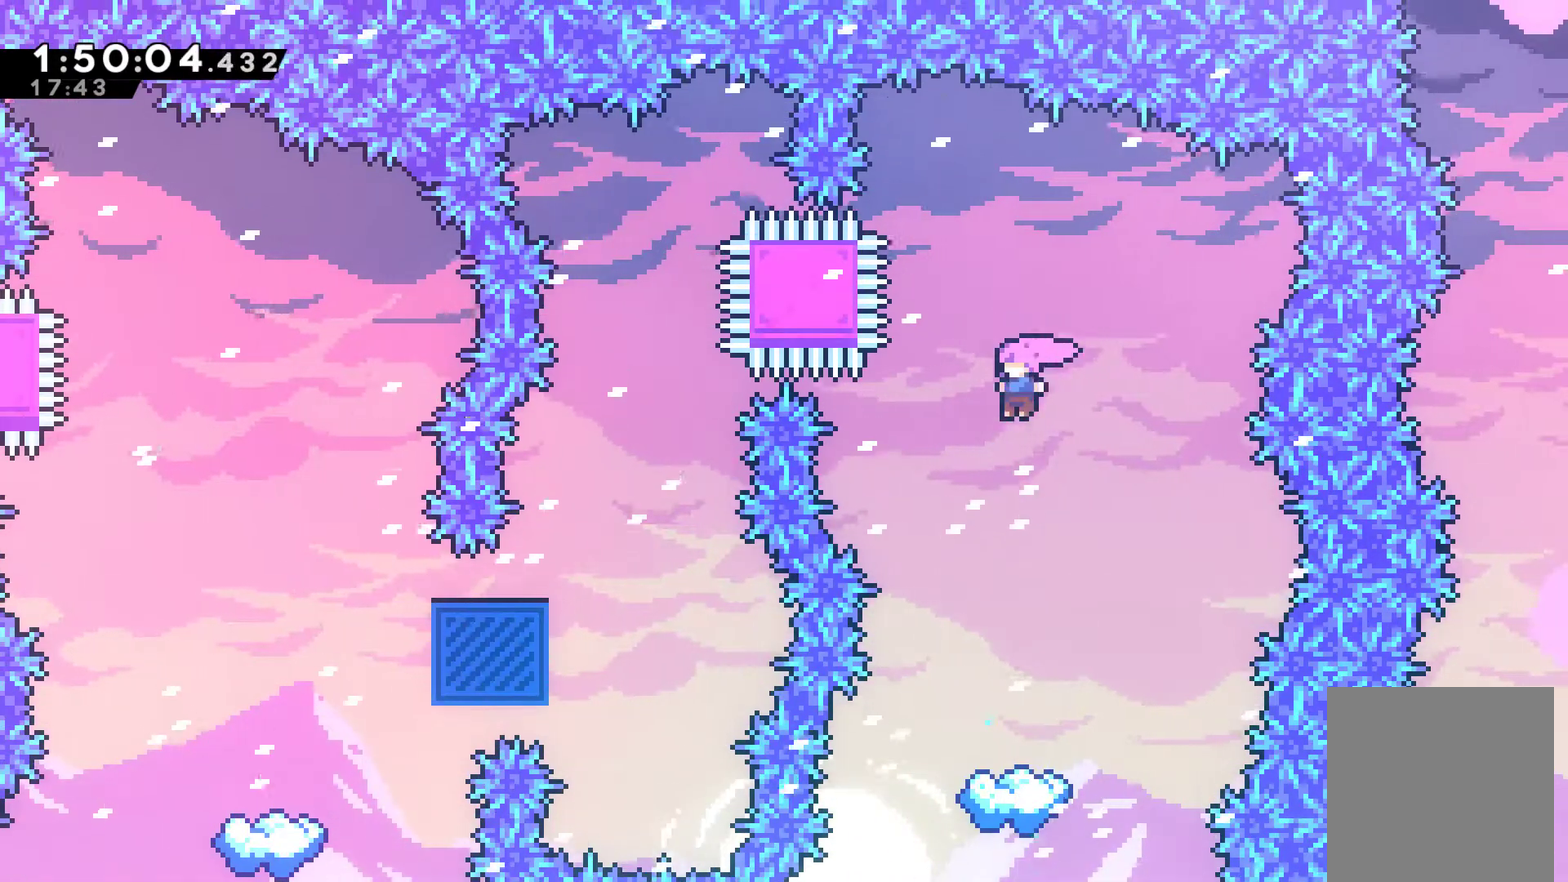
{"buttons": [], "left_stick": "center", "right_stick": "center", "events": []}
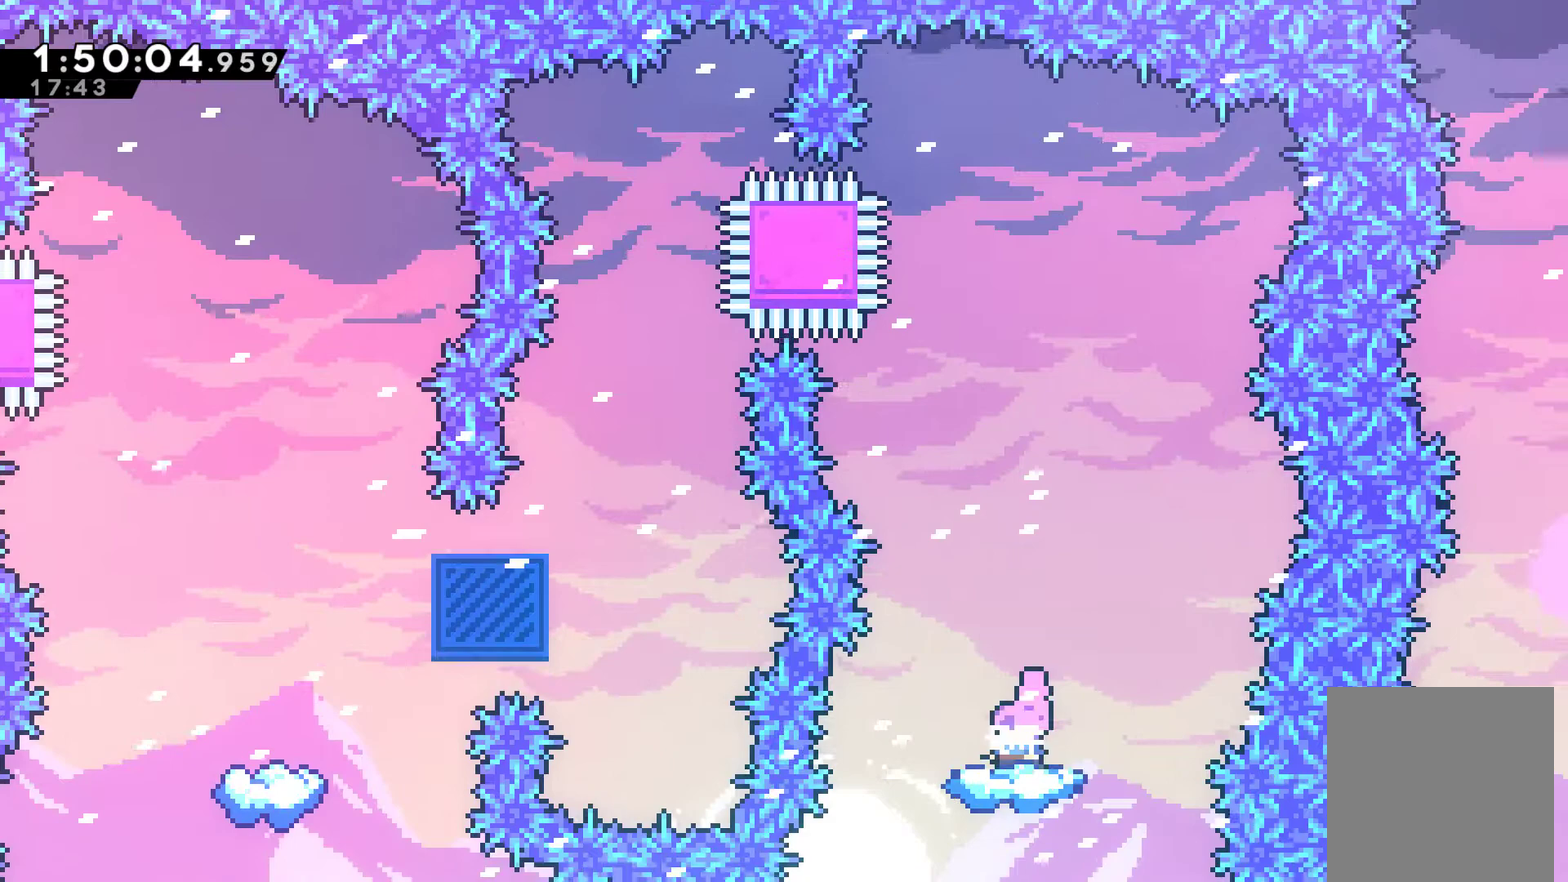
{"buttons": ["A"], "left_stick": "center", "right_stick": "center", "events": [[433, "A", "down"]]}
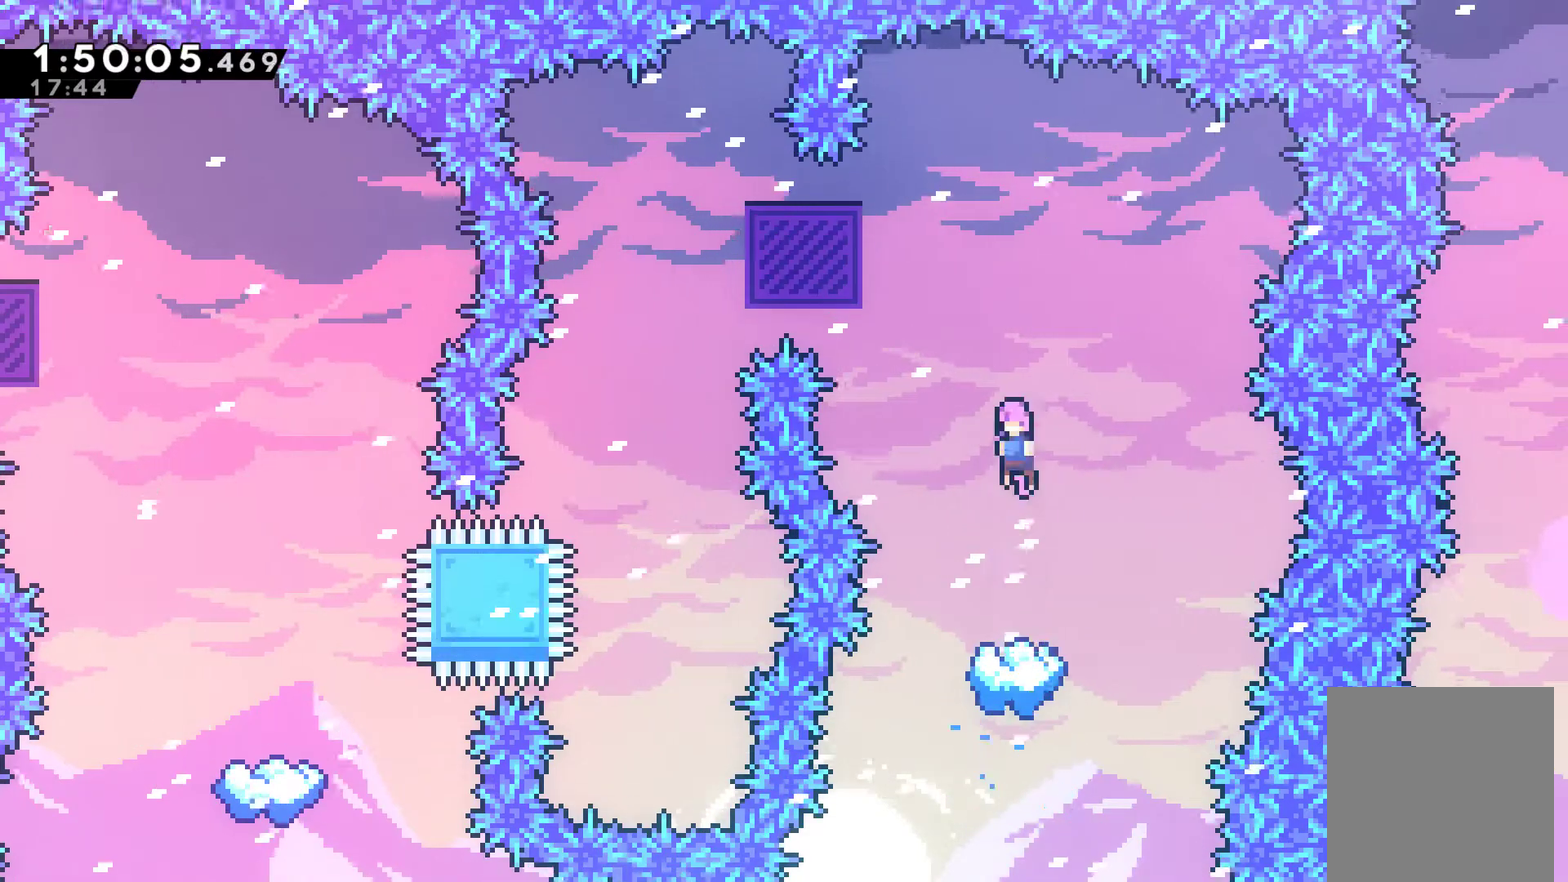
{"buttons": ["X", "DPAD_LEFT"], "left_stick": "center", "right_stick": "center", "events": [[100, "DPAD_LEFT", "down"], [400, "A", "up"], [433, "X", "down"]]}
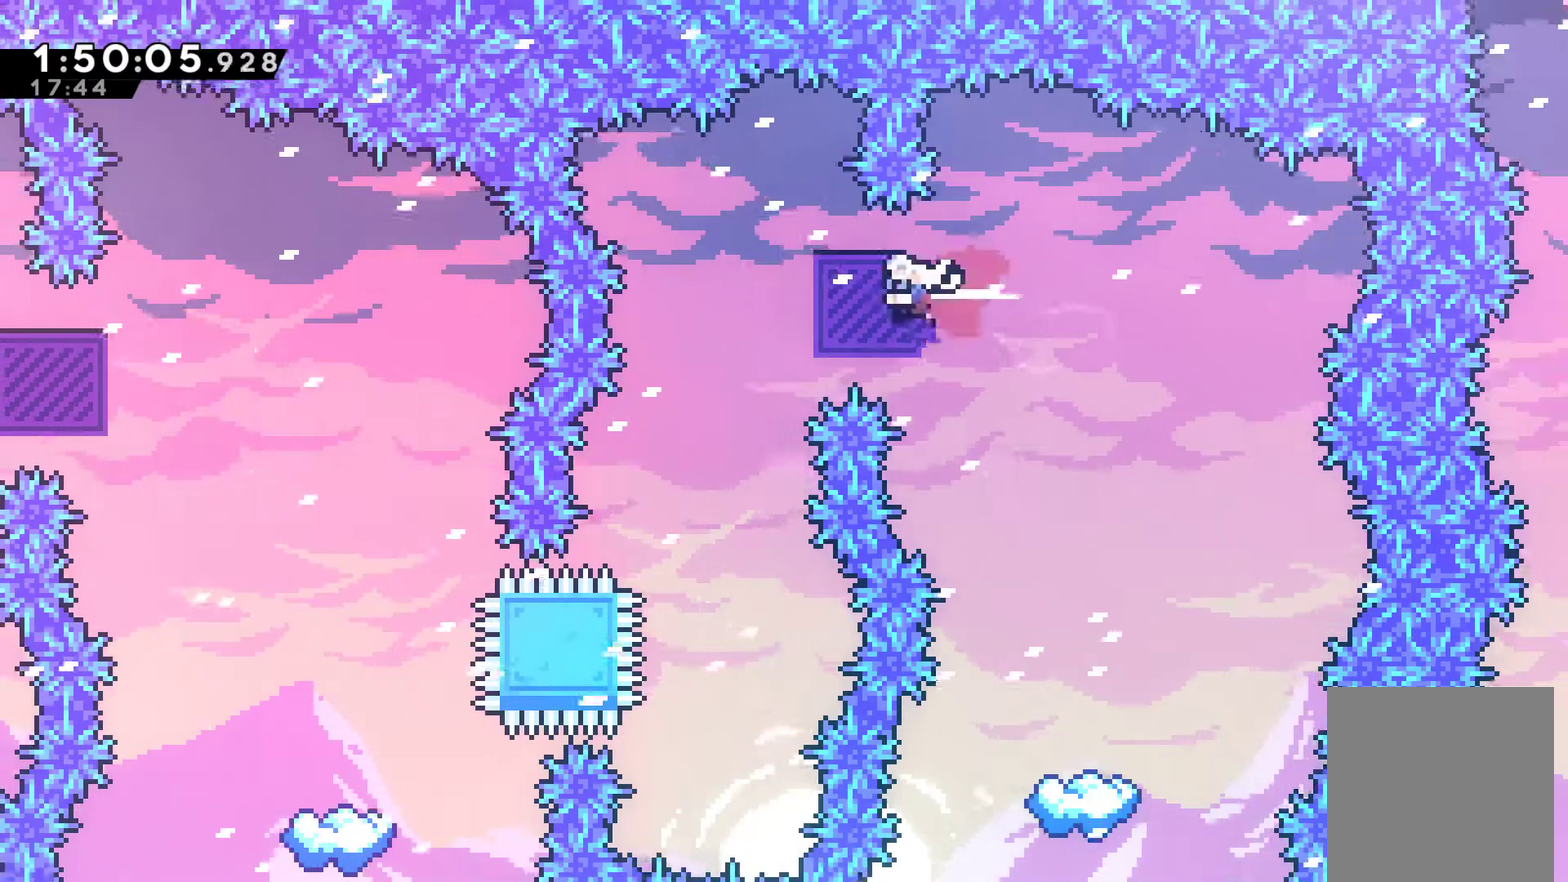
{"buttons": [], "left_stick": "center", "right_stick": "center", "events": [[67, "DPAD_LEFT", "up"], [67, "X", "up"], [100, "DPAD_RIGHT", "down"], [433, "DPAD_RIGHT", "up"]]}
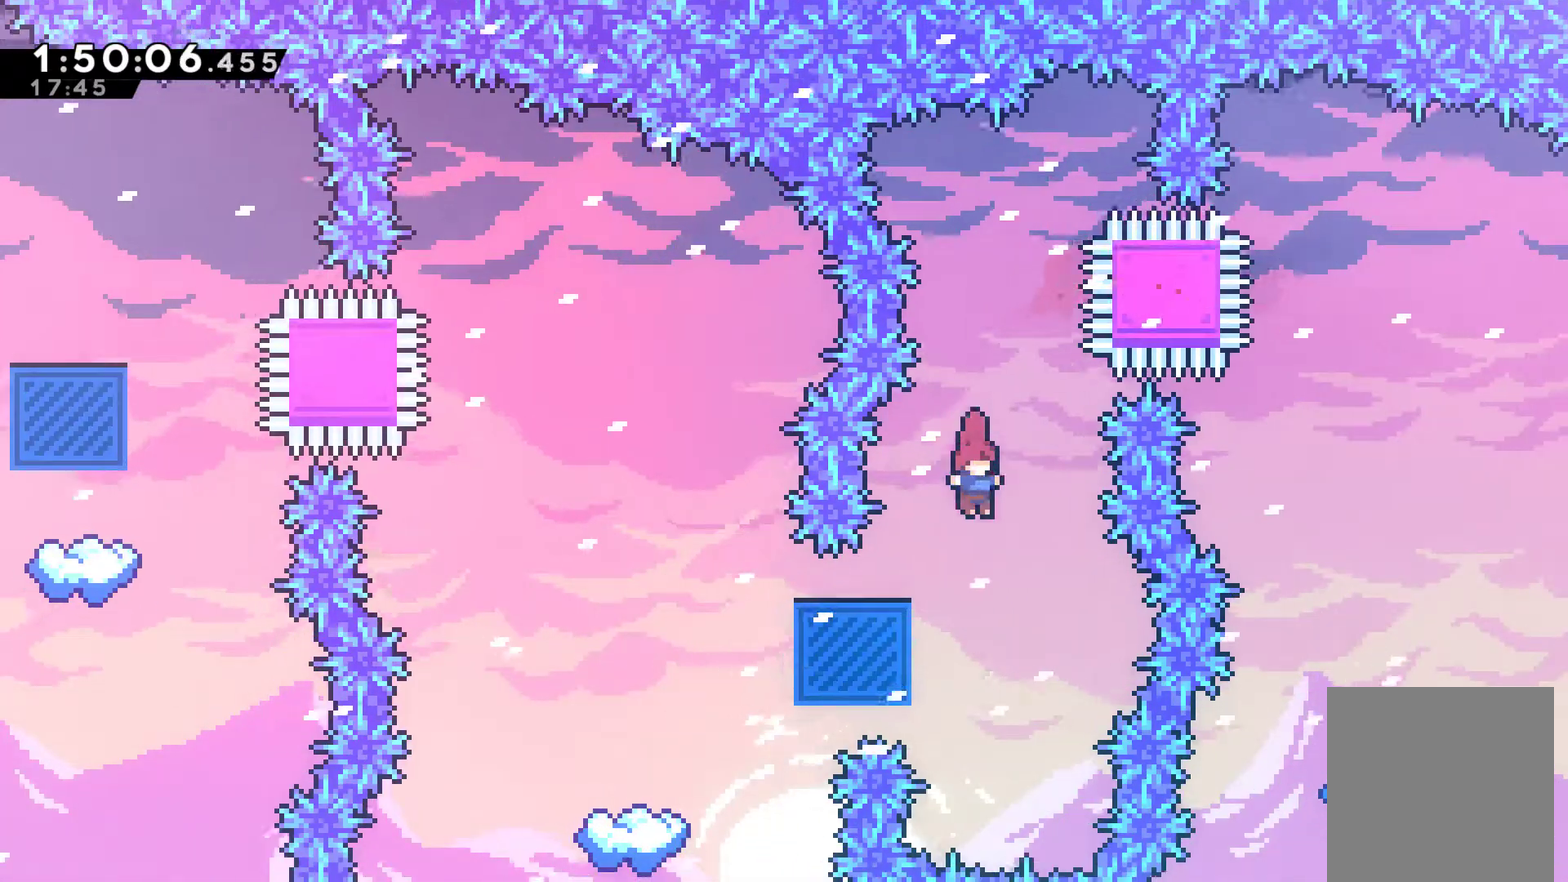
{"buttons": [], "left_stick": "center", "right_stick": "center", "events": [[233, "DPAD_LEFT", "down"], [233, "X", "down"], [333, "X", "up"], [367, "DPAD_LEFT", "up"]]}
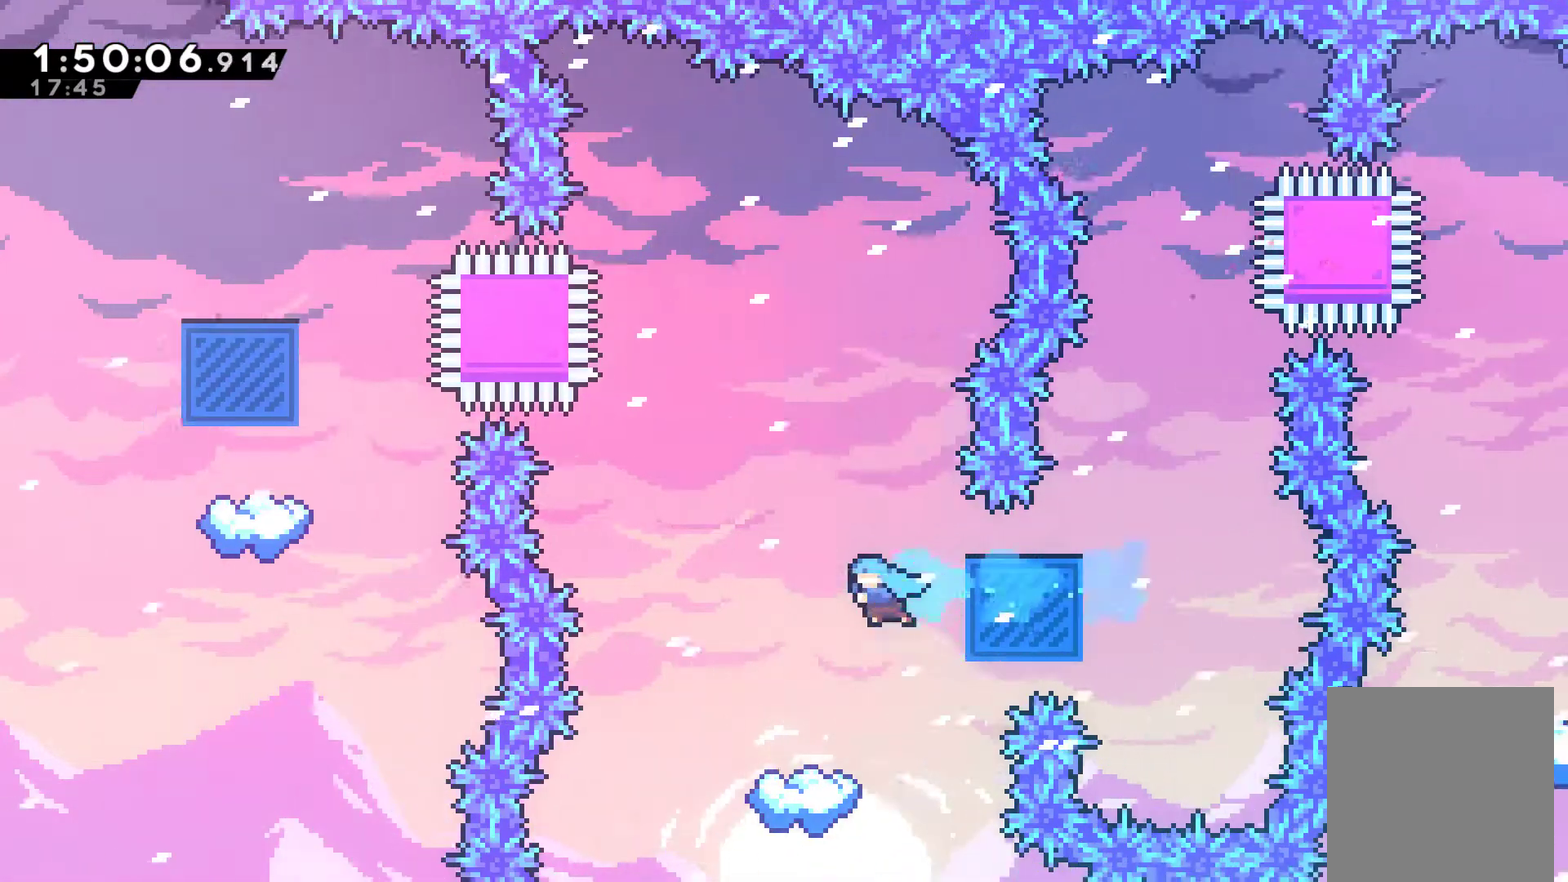
{"buttons": [], "left_stick": "center", "right_stick": "center", "events": [[233, "DPAD_LEFT", "down"], [367, "DPAD_LEFT", "up"]]}
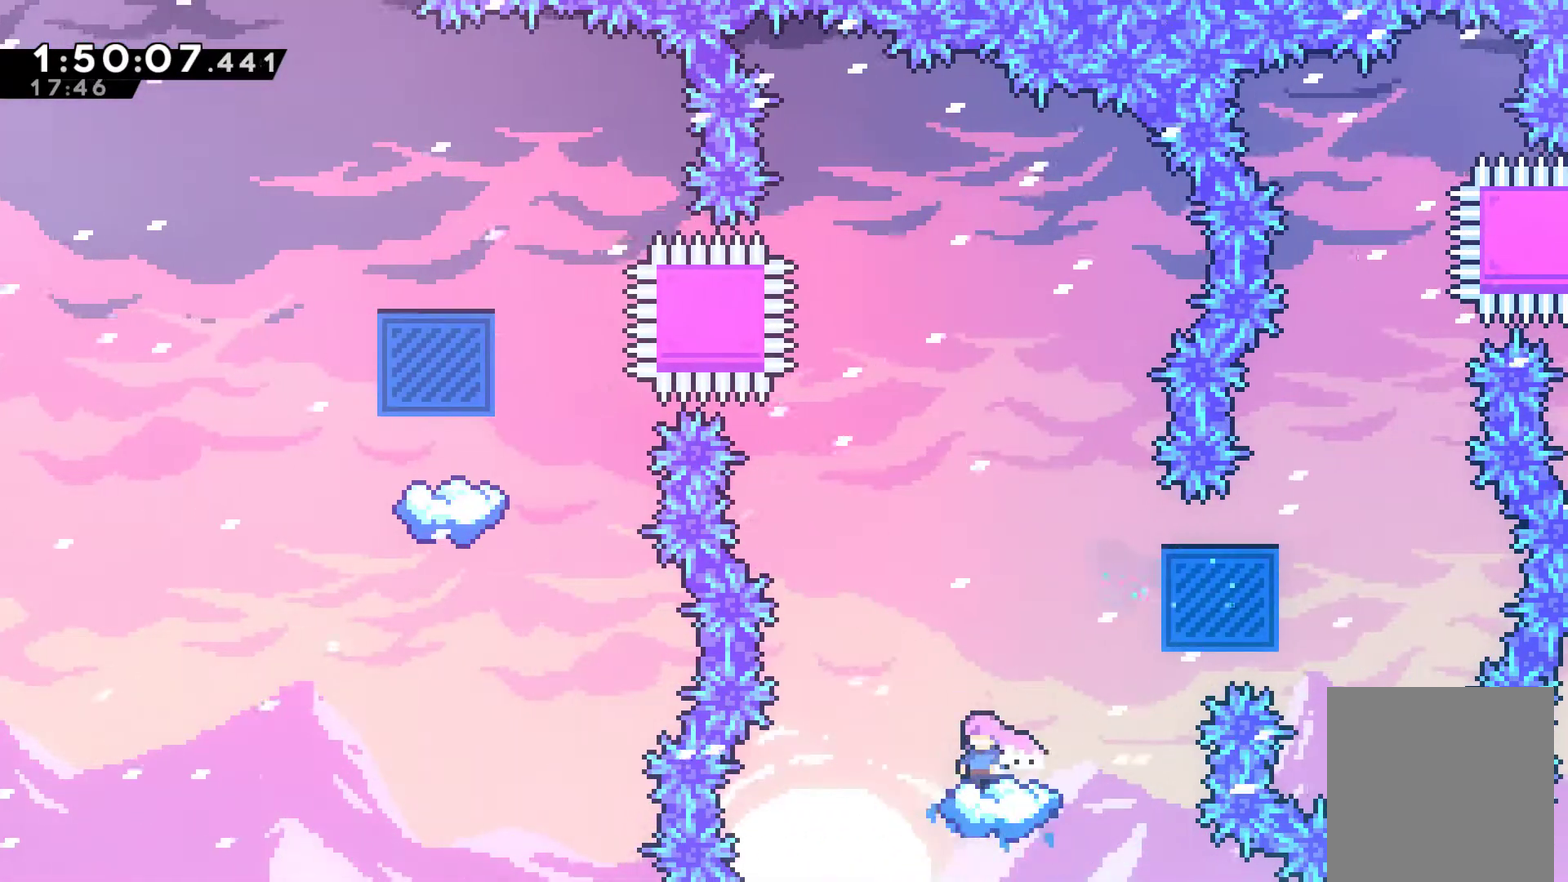
{"buttons": ["A", "DPAD_UP", "DPAD_LEFT"], "left_stick": "center", "right_stick": "center", "events": [[100, "DPAD_LEFT", "down"], [167, "A", "down"], [500, "DPAD_UP", "down"]]}
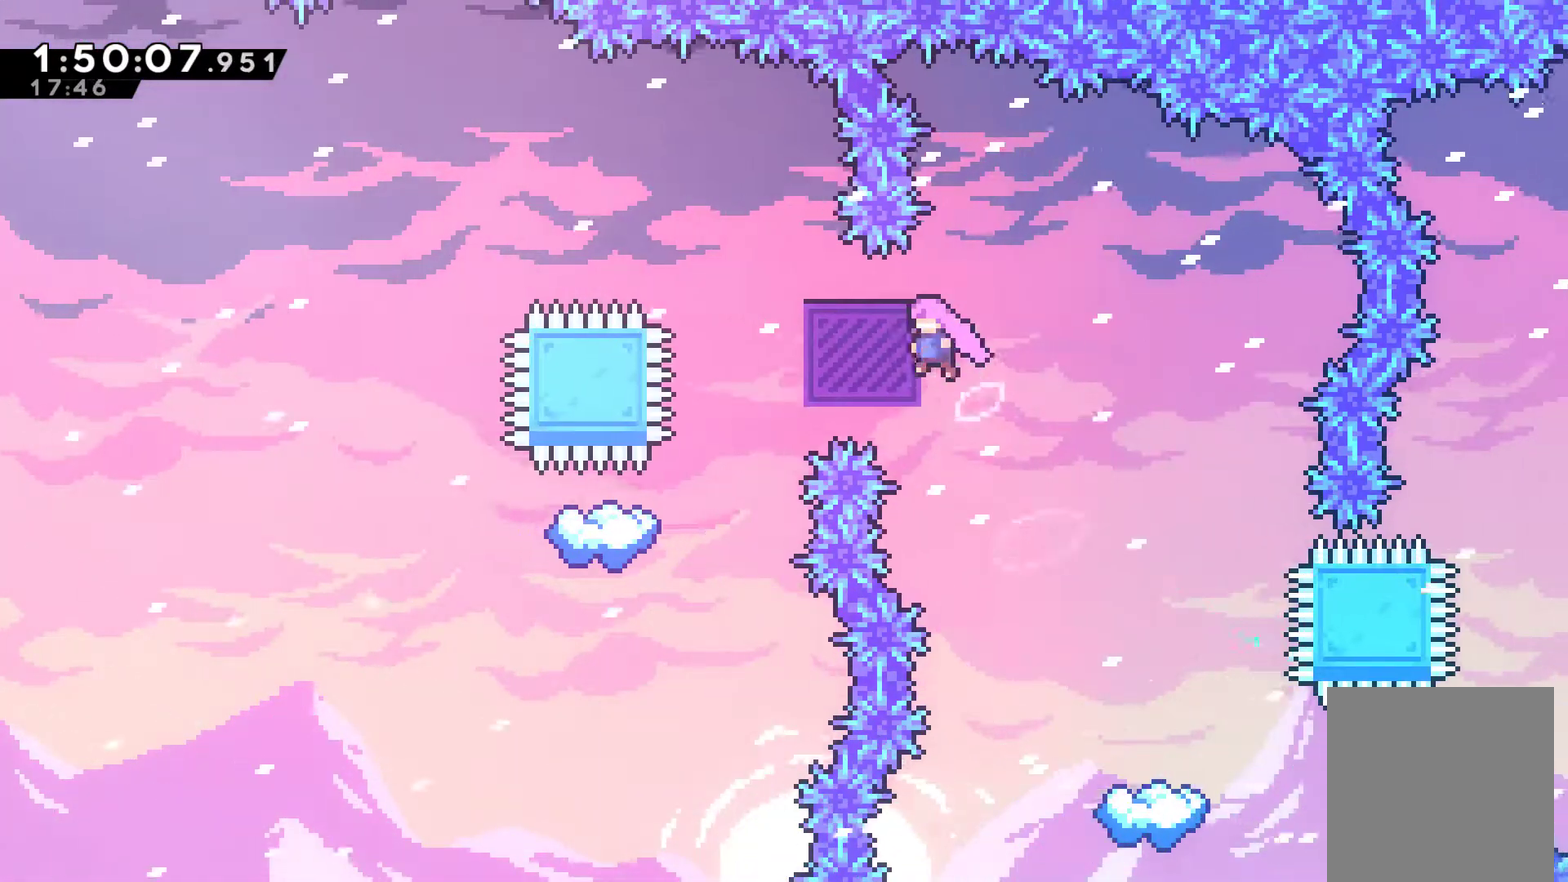
{"buttons": ["DPAD_UP", "DPAD_LEFT"], "left_stick": "center", "right_stick": "center", "events": [[67, "A", "up"], [200, "X", "down"], [467, "X", "up"]]}
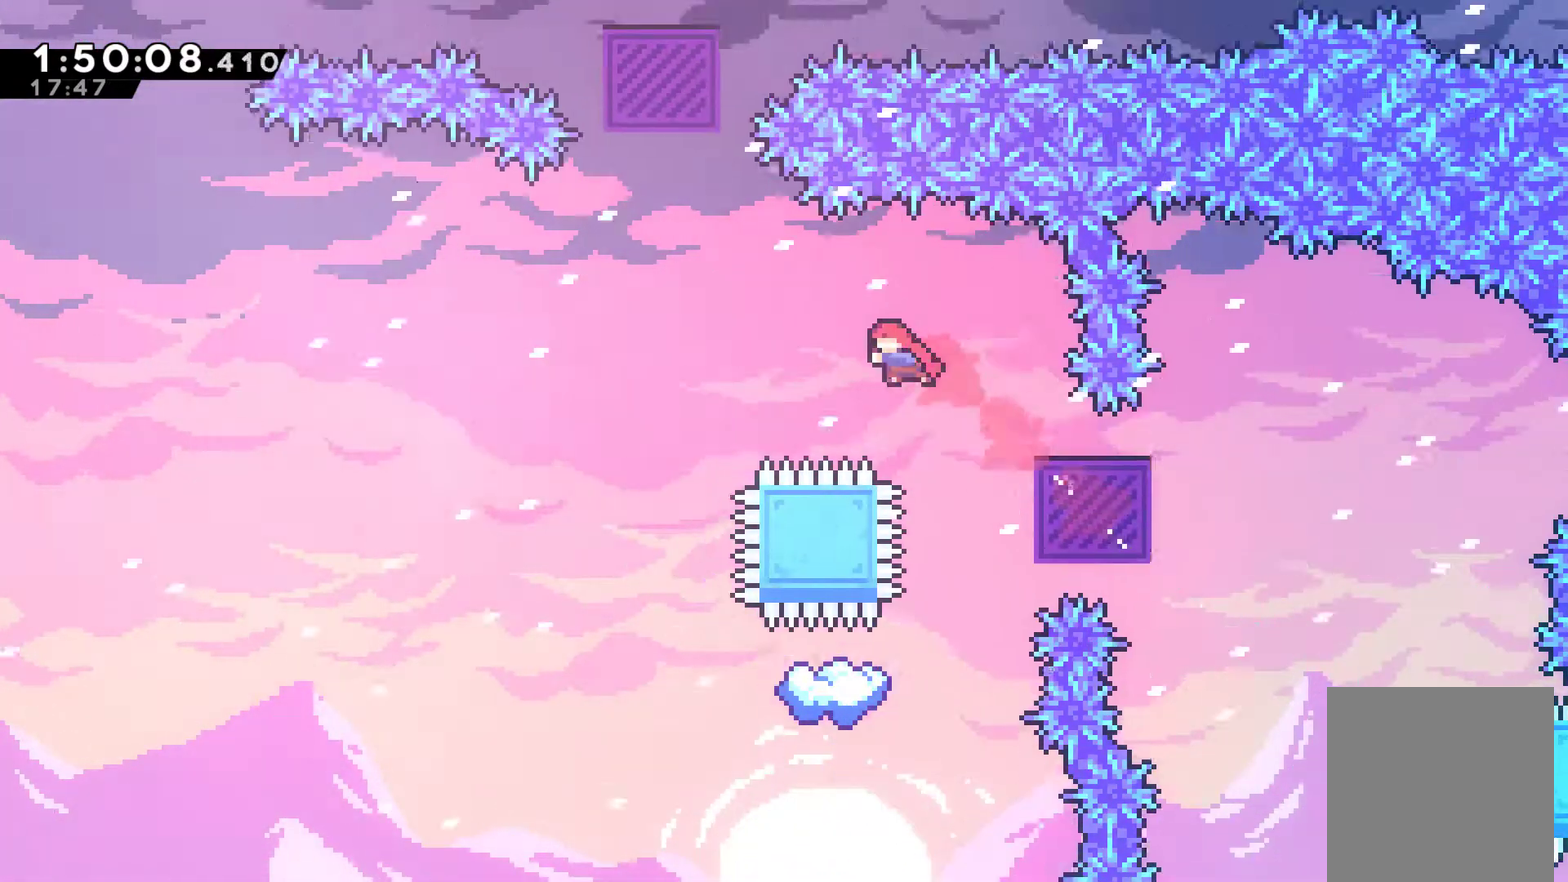
{"buttons": [], "left_stick": "center", "right_stick": "center", "events": [[100, "DPAD_LEFT", "up"], [133, "DPAD_UP", "up"]]}
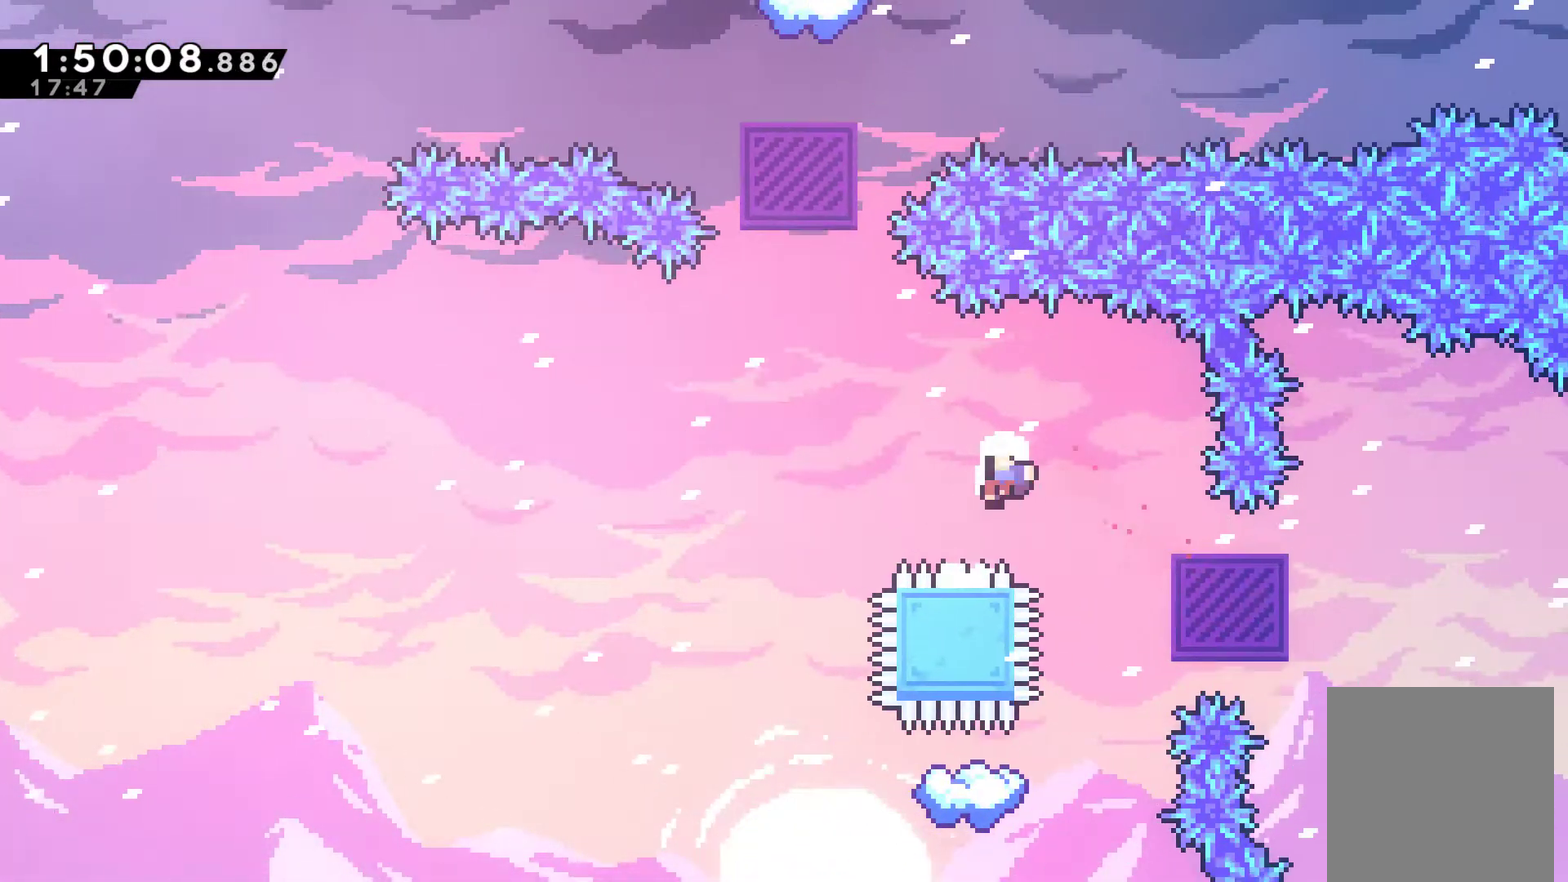
{"buttons": [], "left_stick": "center", "right_stick": "center", "events": [[167, "A", "down"], [400, "A", "up"]]}